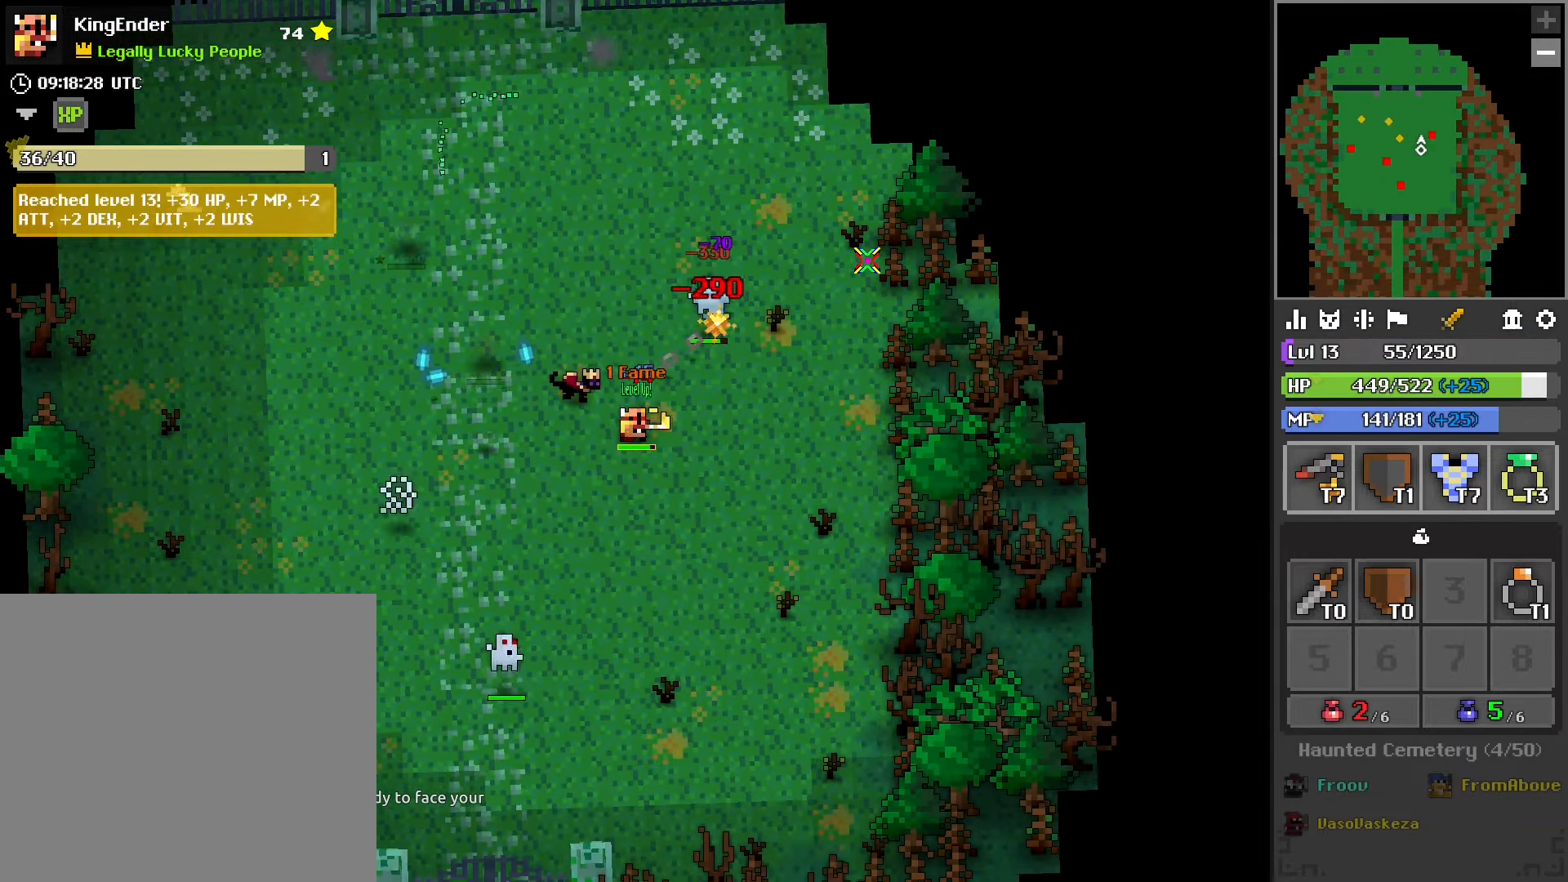
Gameplay with a controller (PlayStation layout); each line is a JSON object with the inputs held at the frame after it. "events" lists button and stick changes between this image and that frame as [ms after this image, input, new state], when the widget could be followed in between.
{"buttons": ["R2"], "left_stick": "left", "right_stick": "center", "events": [[317, "left_stick", "center"], [350, "L2", "down"], [467, "left_stick", "left"], [484, "L2", "up"]]}
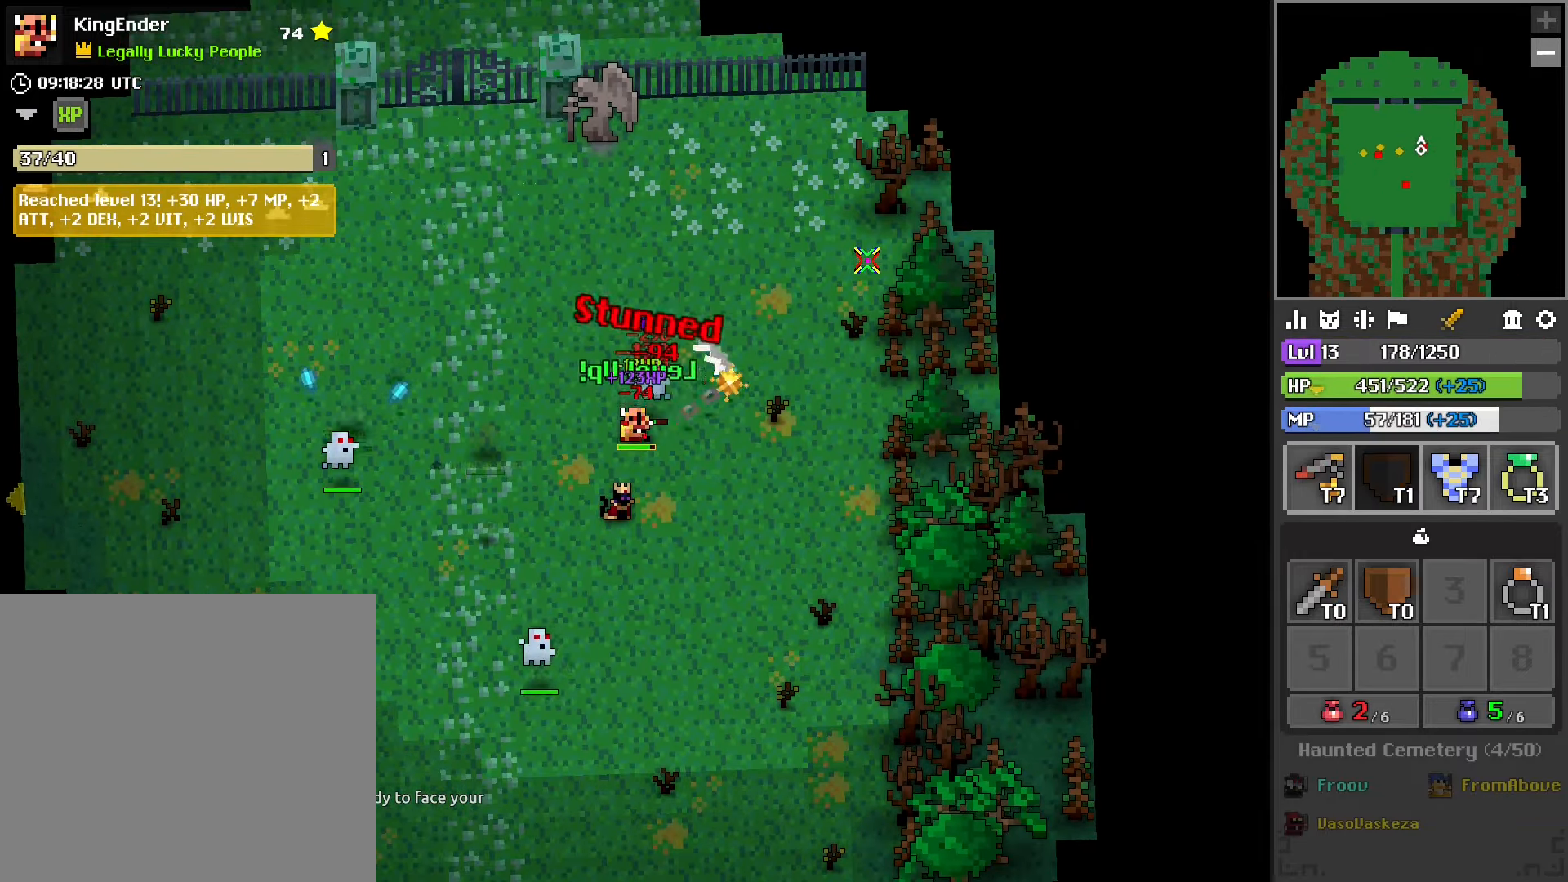
{"buttons": ["R2"], "left_stick": "up-left", "right_stick": "center", "events": [[134, "left_stick", "center"], [367, "left_stick", "up-left"]]}
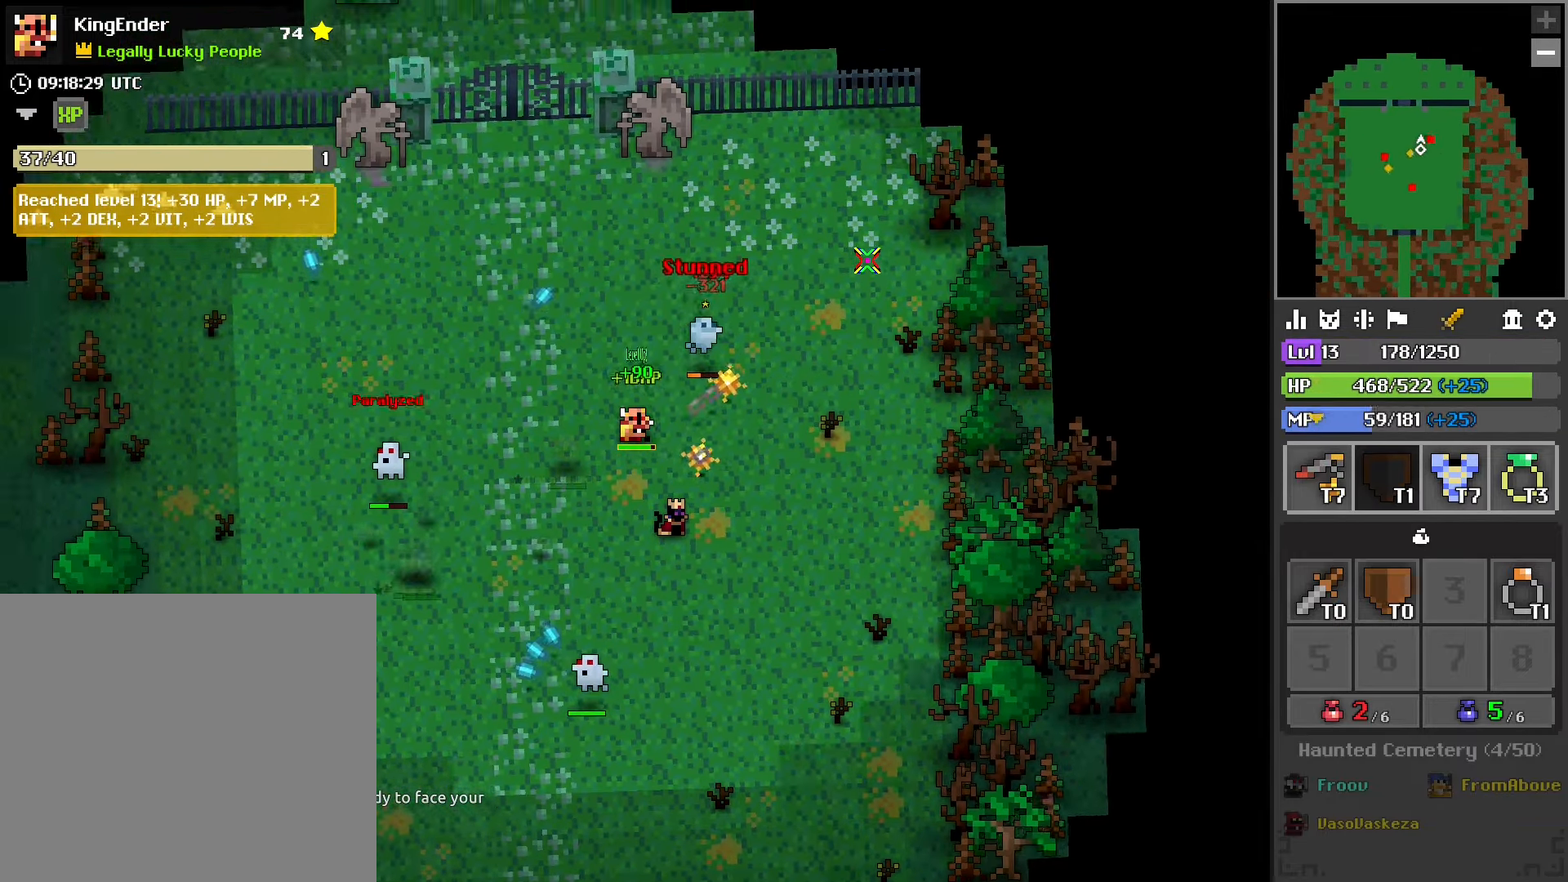
{"buttons": ["R2"], "left_stick": "up-left", "right_stick": "center", "events": [[50, "left_stick", "center"], [284, "left_stick", "up-right"], [450, "left_stick", "up-left"]]}
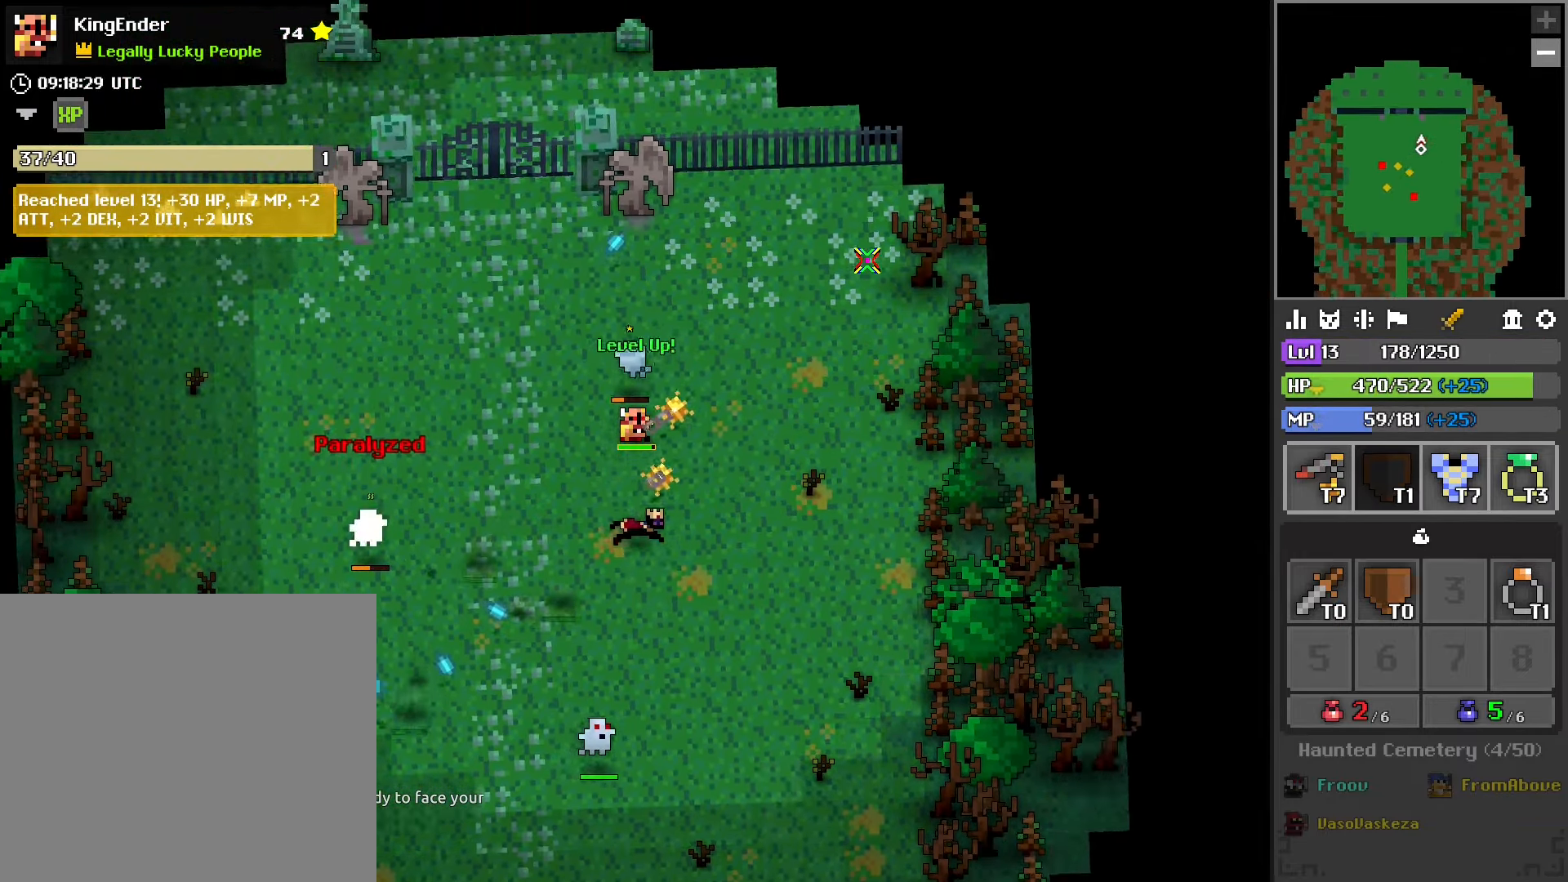
{"buttons": ["R2"], "left_stick": "up-left", "right_stick": "center", "events": [[100, "left_stick", "left"], [266, "left_stick", "up-left"]]}
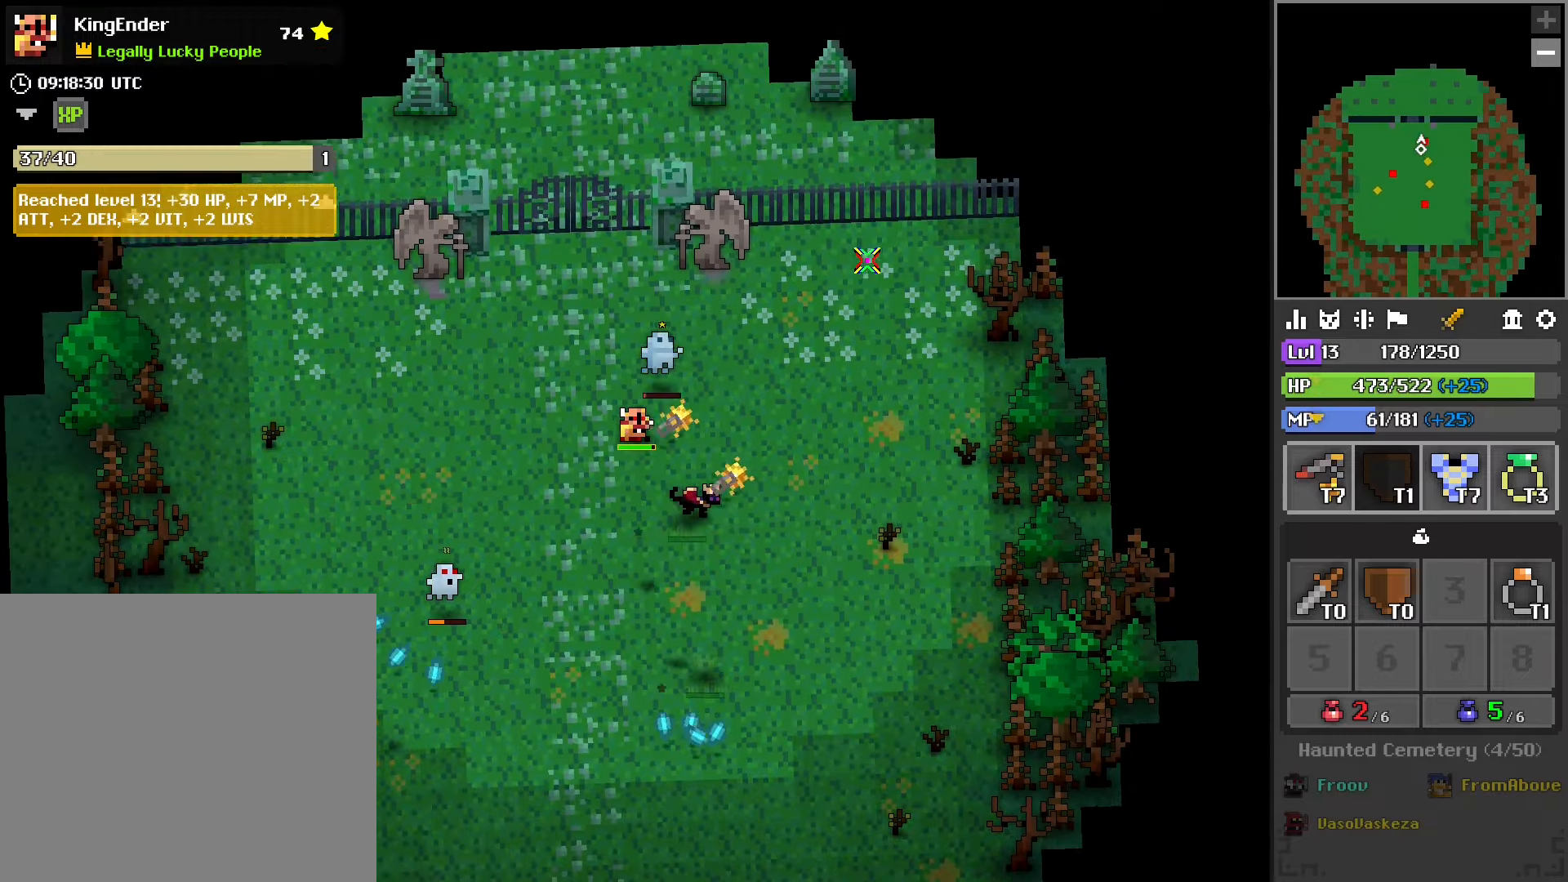
{"buttons": ["R2"], "left_stick": "center", "right_stick": "center", "events": [[66, "right_stick", "left"], [166, "left_stick", "center"], [166, "right_stick", "center"], [266, "left_stick", "right"], [333, "right_stick", "down-right"], [383, "right_stick", "center"], [466, "left_stick", "center"]]}
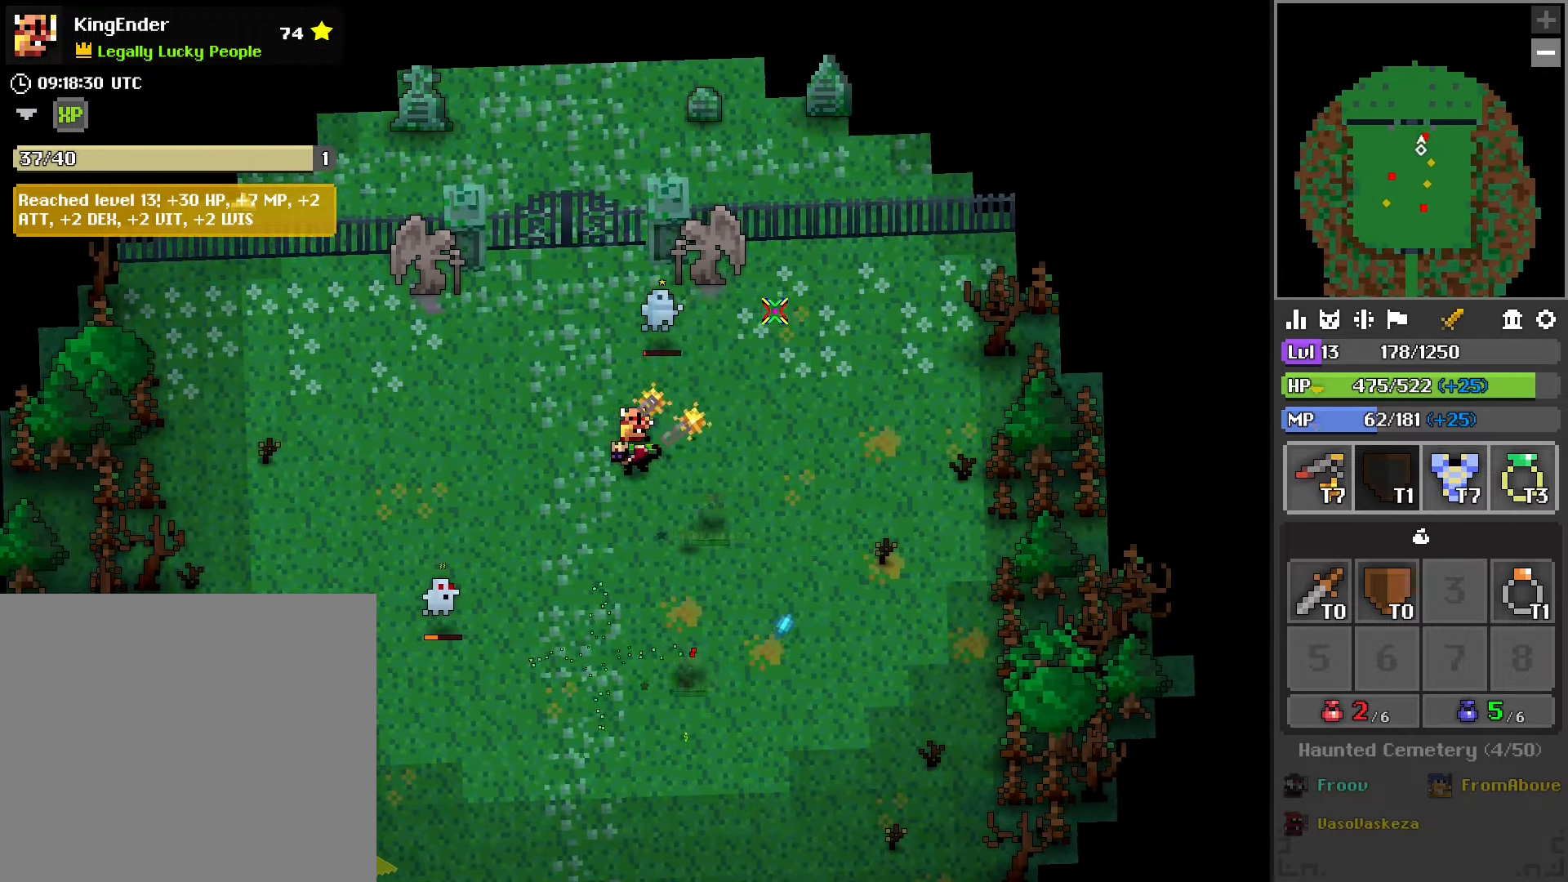
{"buttons": ["R2"], "left_stick": "up-left", "right_stick": "center", "events": [[116, "left_stick", "up-left"], [166, "right_stick", "up-left"], [283, "right_stick", "center"]]}
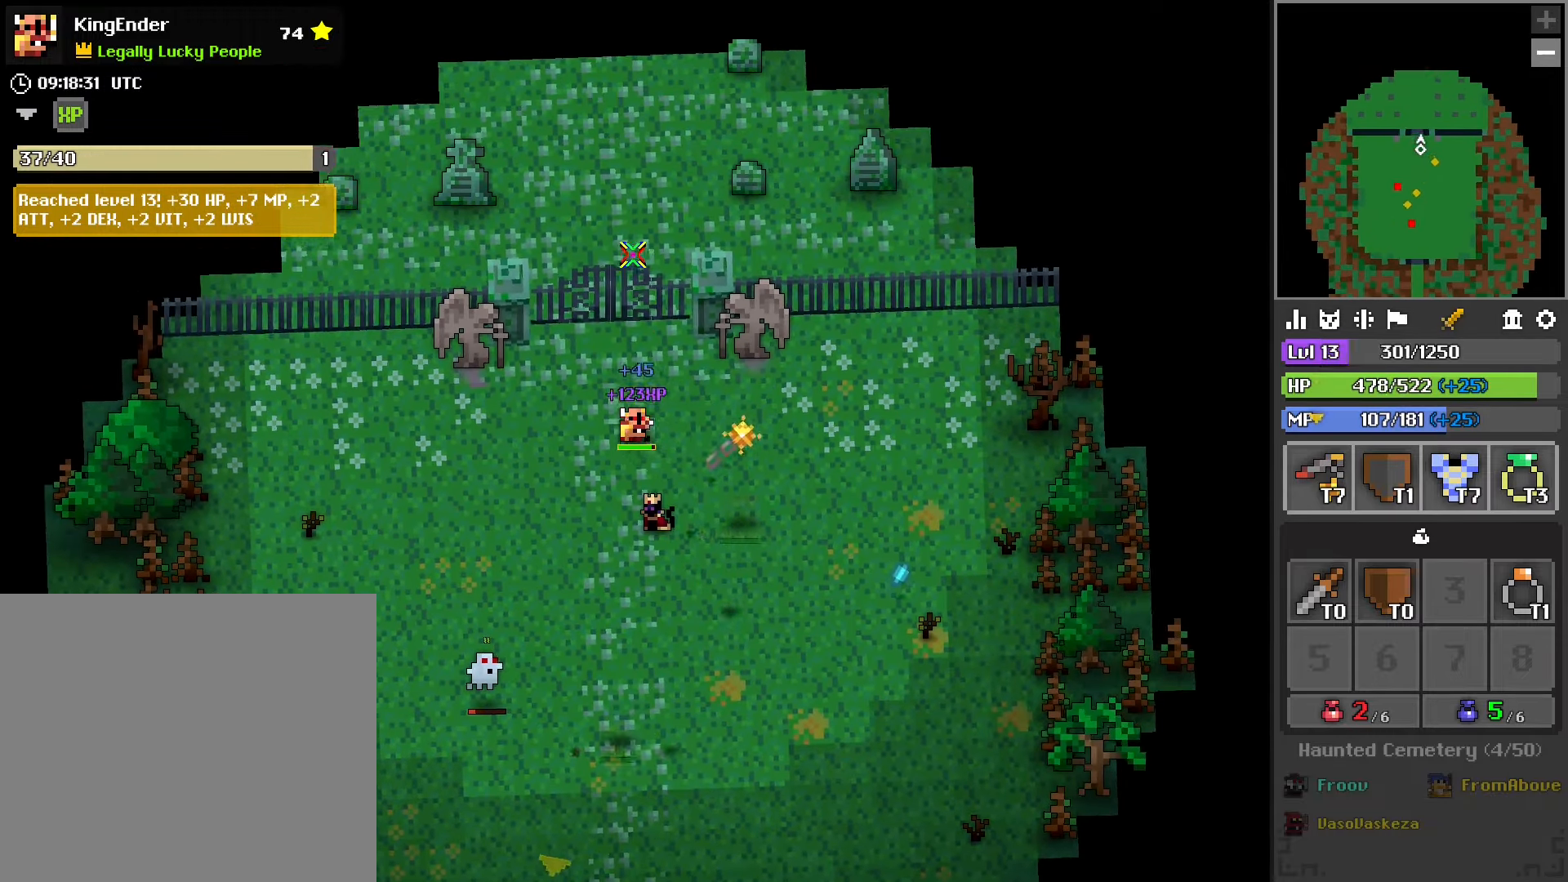
{"buttons": [], "left_stick": "down", "right_stick": "center", "events": [[16, "left_stick", "center"], [83, "left_stick", "down-right"], [166, "R2", "up"], [266, "left_stick", "down"]]}
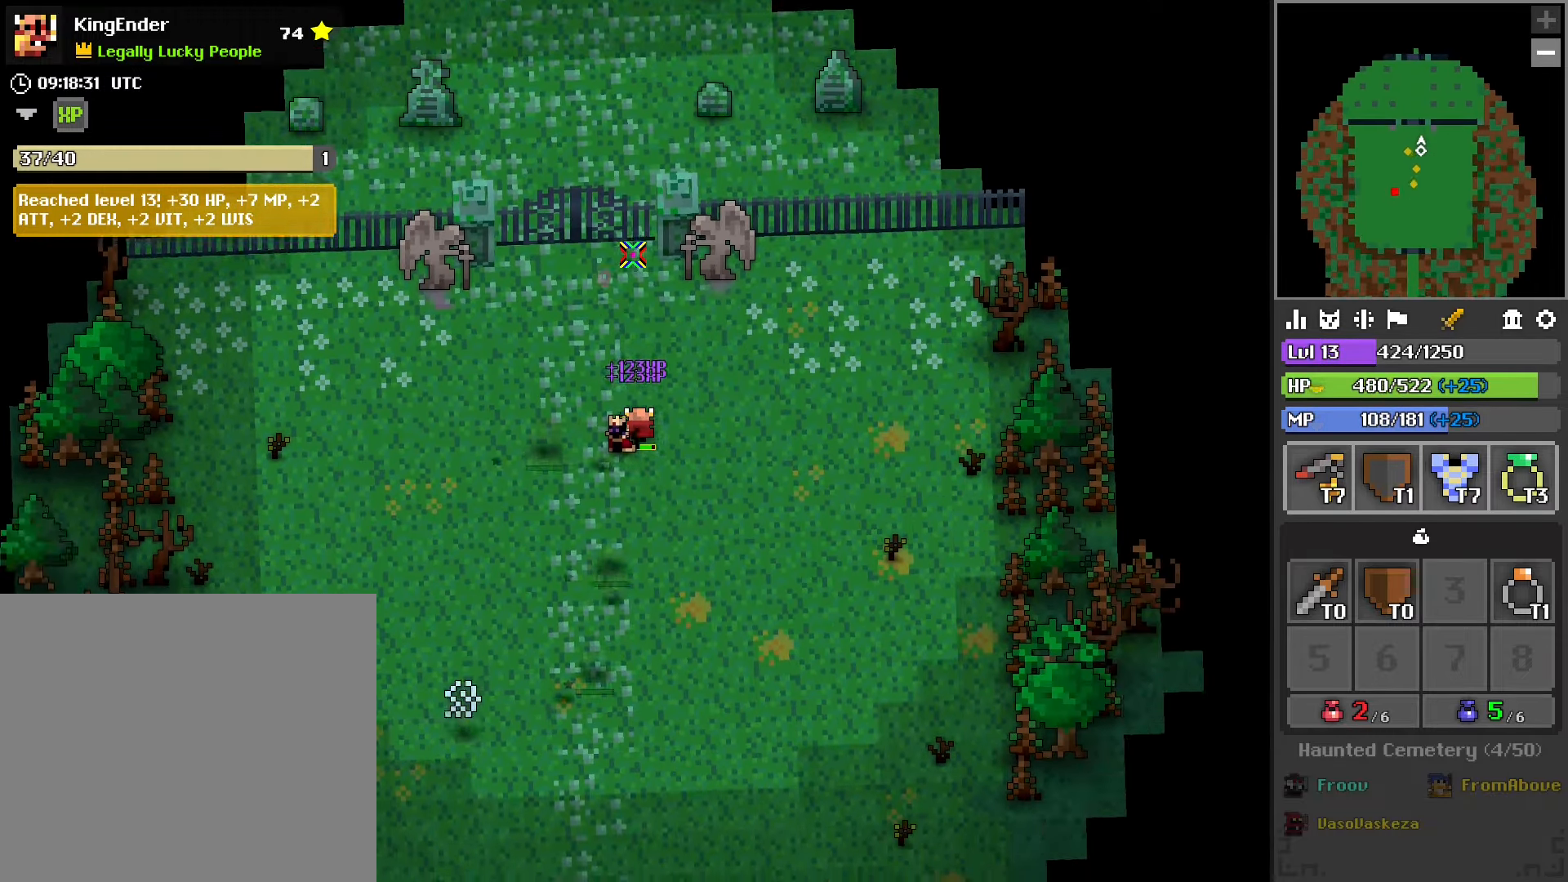
{"buttons": [], "left_stick": "center", "right_stick": "center", "events": [[466, "left_stick", "center"]]}
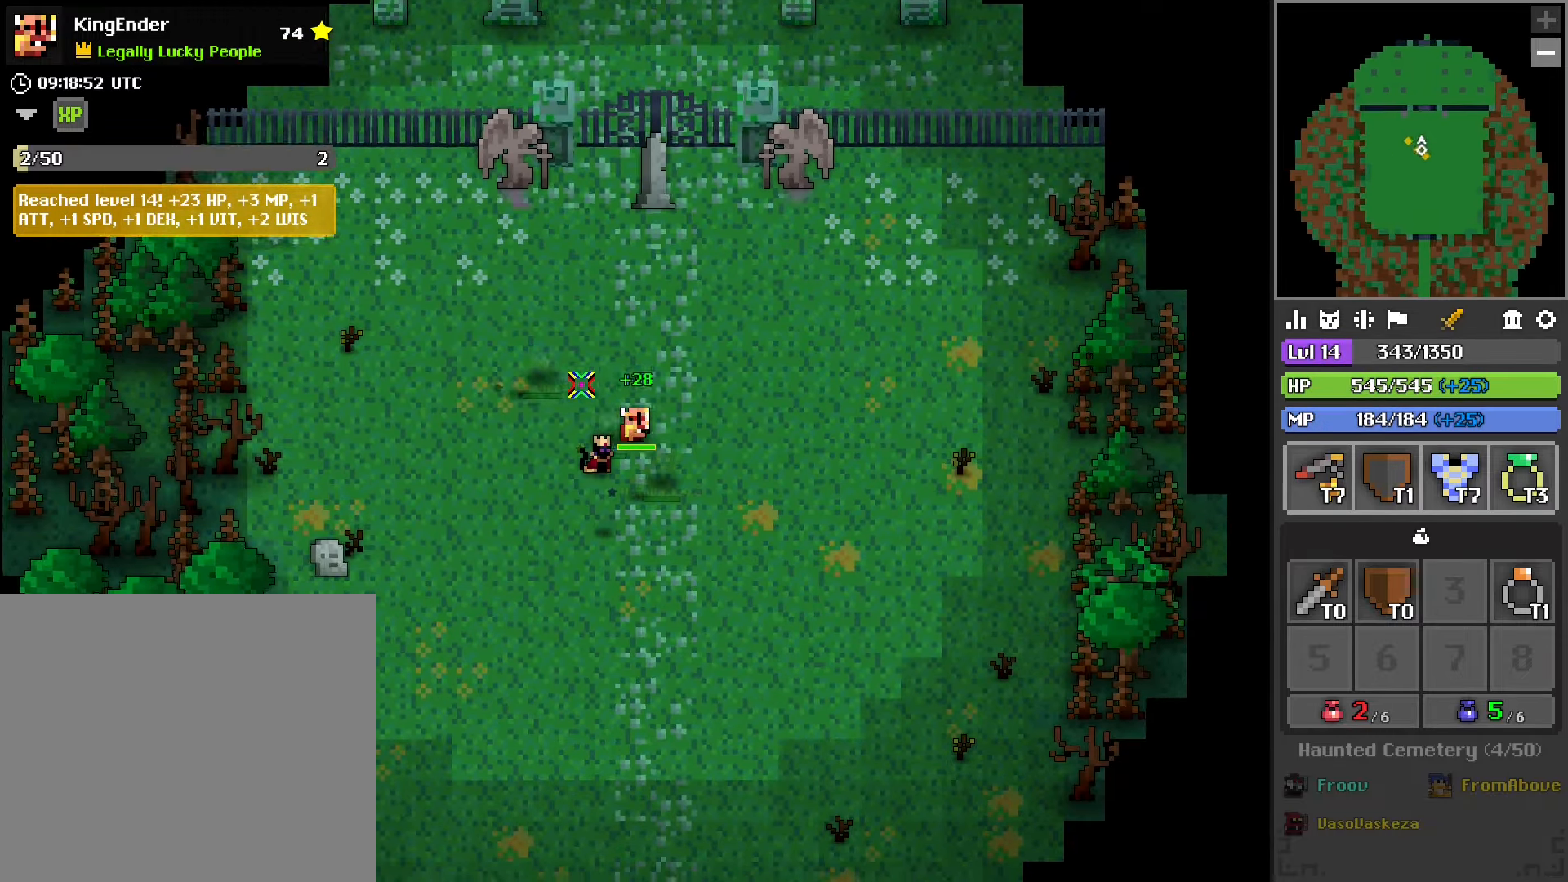
{"buttons": ["R2"], "left_stick": "center", "right_stick": "center", "events": [[16, "left_stick", "up"], [100, "right_stick", "up-right"], [183, "right_stick", "center"], [283, "L1", "down"], [316, "left_stick", "center"], [333, "L1", "up"], [350, "R2", "down"]]}
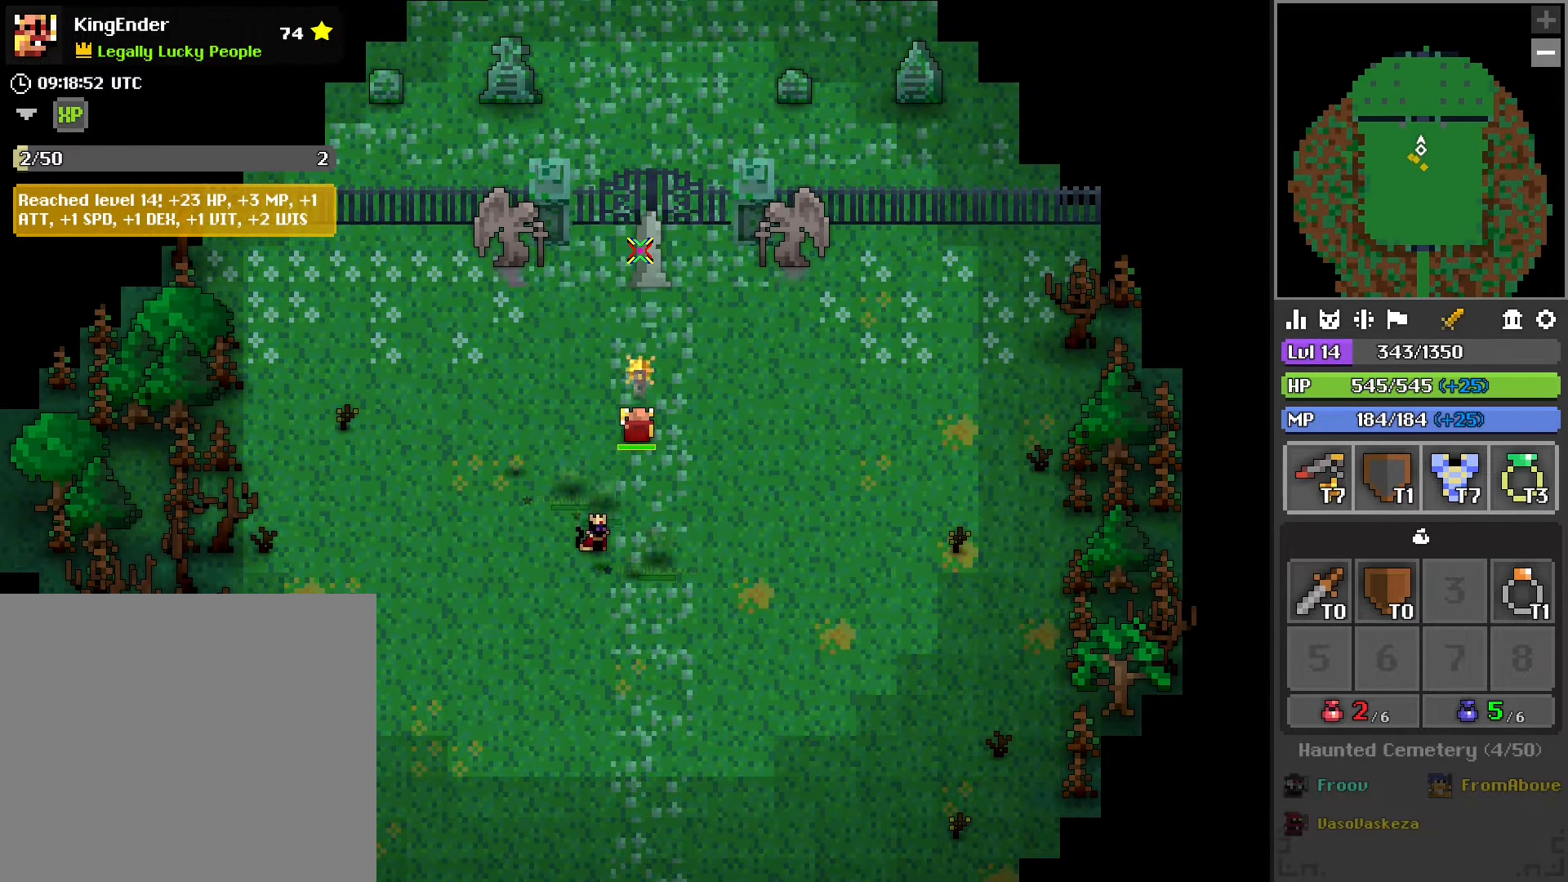
{"buttons": [], "left_stick": "down-left", "right_stick": "center", "events": [[150, "left_stick", "down"], [316, "R2", "up"], [466, "left_stick", "down-left"]]}
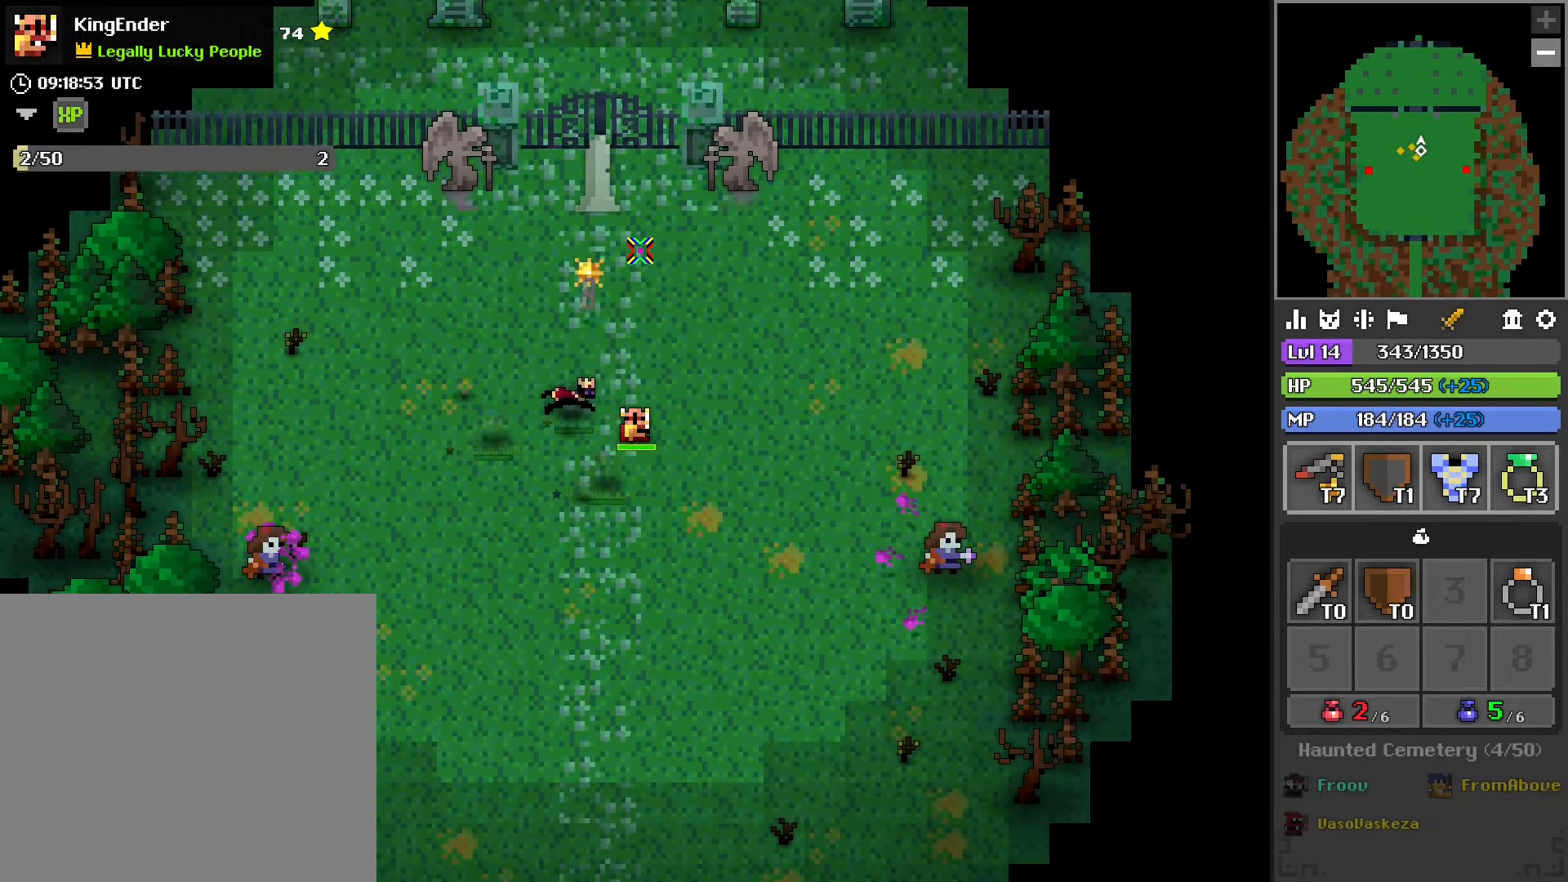
{"buttons": [], "left_stick": "down-right", "right_stick": "down-right", "events": [[200, "left_stick", "up-left"], [266, "left_stick", "up"], [316, "right_stick", "down-right"], [366, "left_stick", "center"], [466, "left_stick", "down-right"]]}
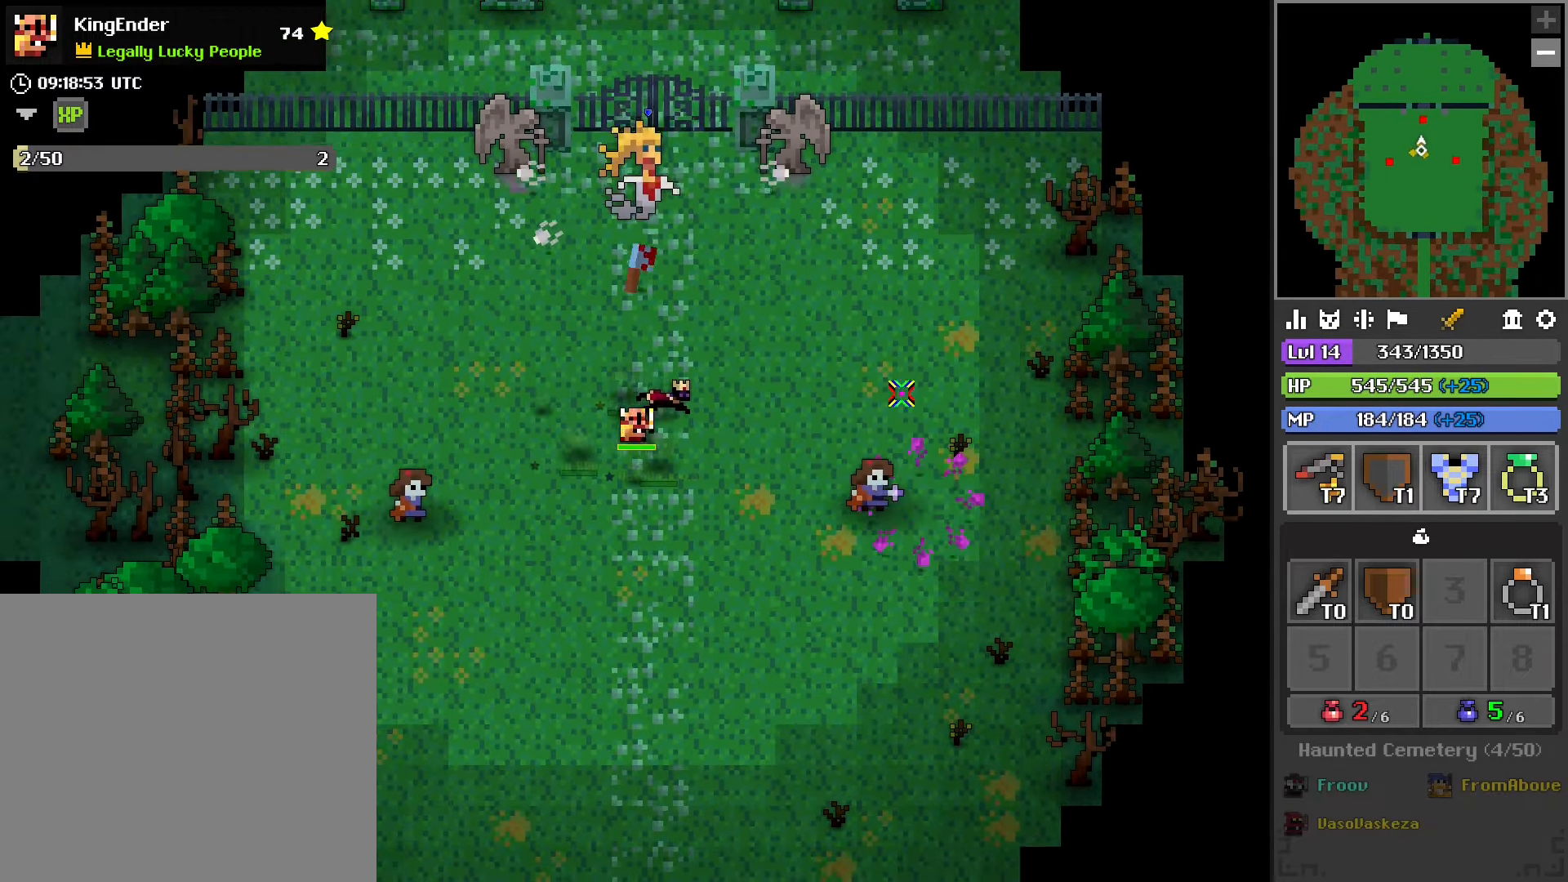
{"buttons": ["R2"], "left_stick": "down", "right_stick": "up-left", "events": [[33, "right_stick", "center"], [100, "R2", "down"], [250, "L2", "down"], [250, "left_stick", "down"], [433, "L2", "up"], [450, "right_stick", "up-left"]]}
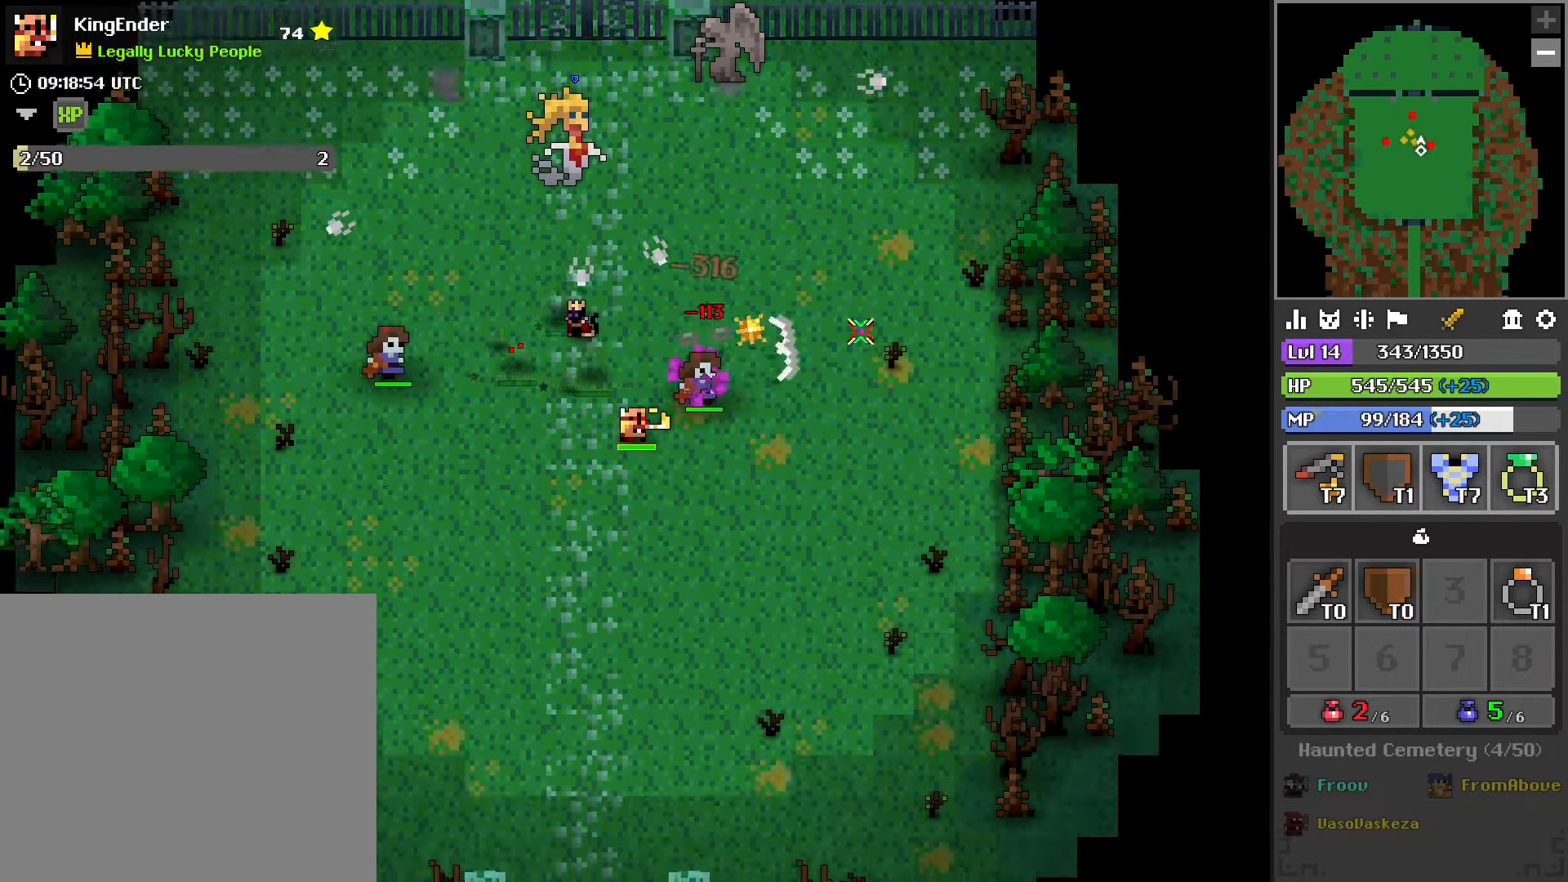
{"buttons": ["R2"], "left_stick": "right", "right_stick": "center", "events": [[133, "right_stick", "center"], [416, "left_stick", "right"]]}
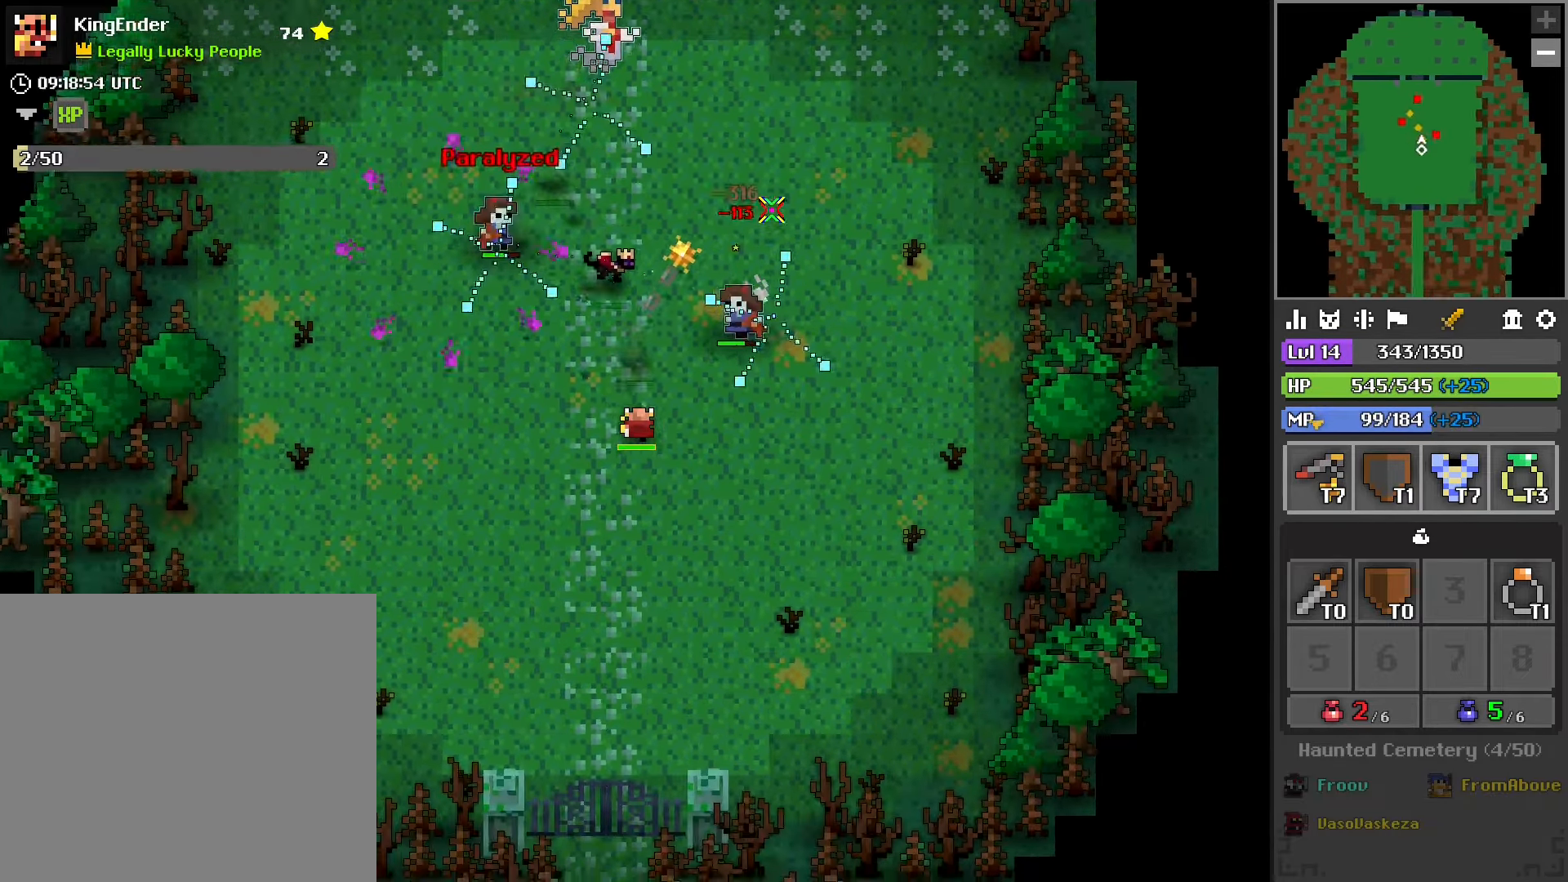
{"buttons": ["R2"], "left_stick": "left", "right_stick": "center", "events": [[133, "left_stick", "center"], [233, "L2", "down"], [334, "left_stick", "left"], [367, "L2", "up"]]}
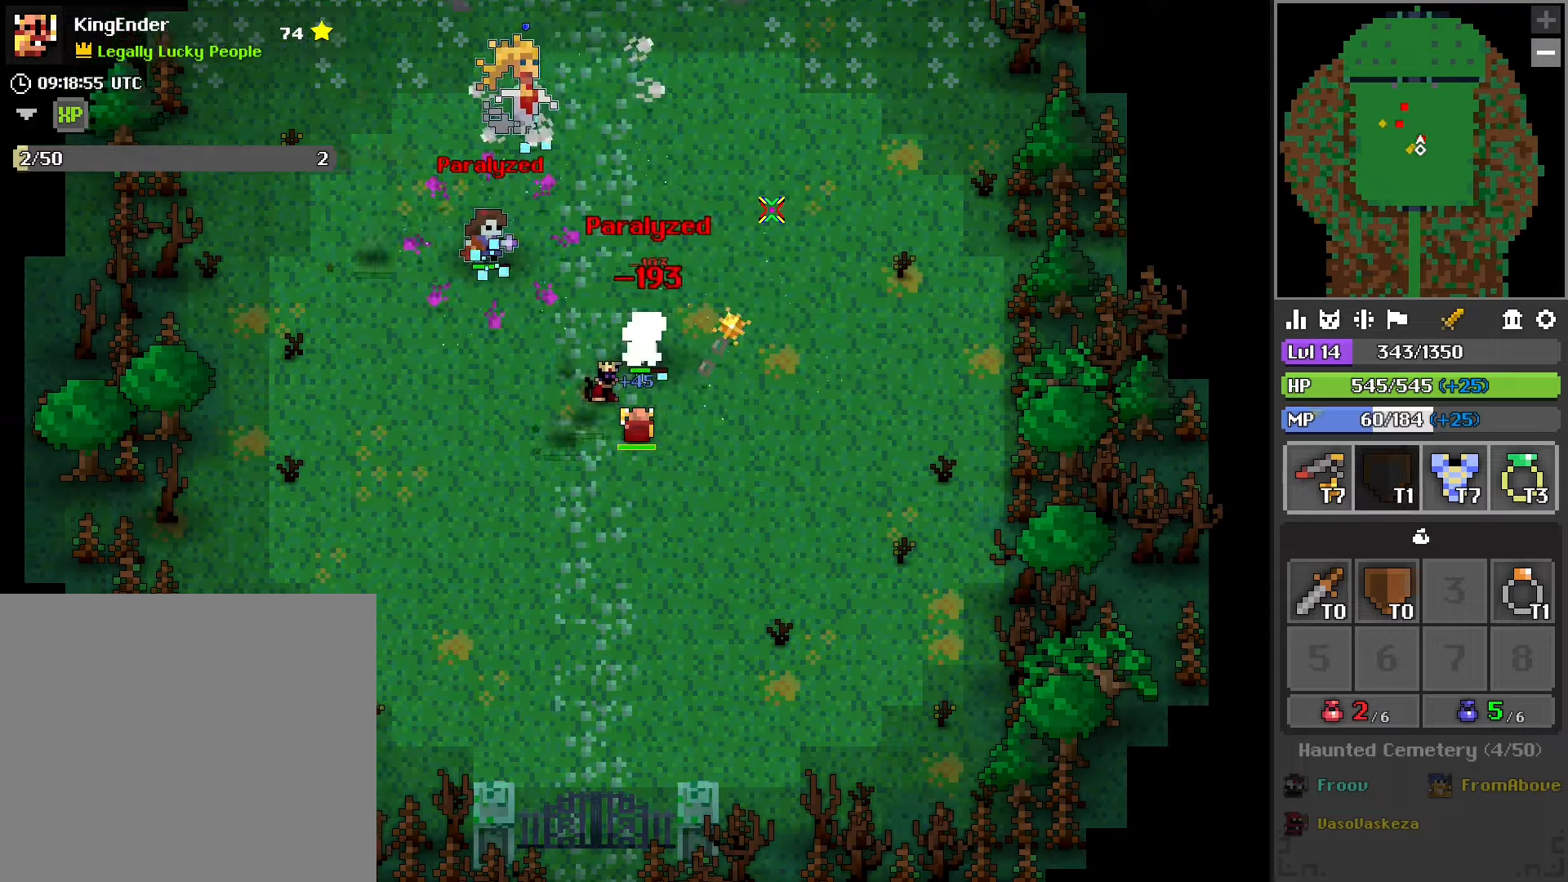
{"buttons": ["R2"], "left_stick": "center", "right_stick": "center", "events": [[200, "left_stick", "center"]]}
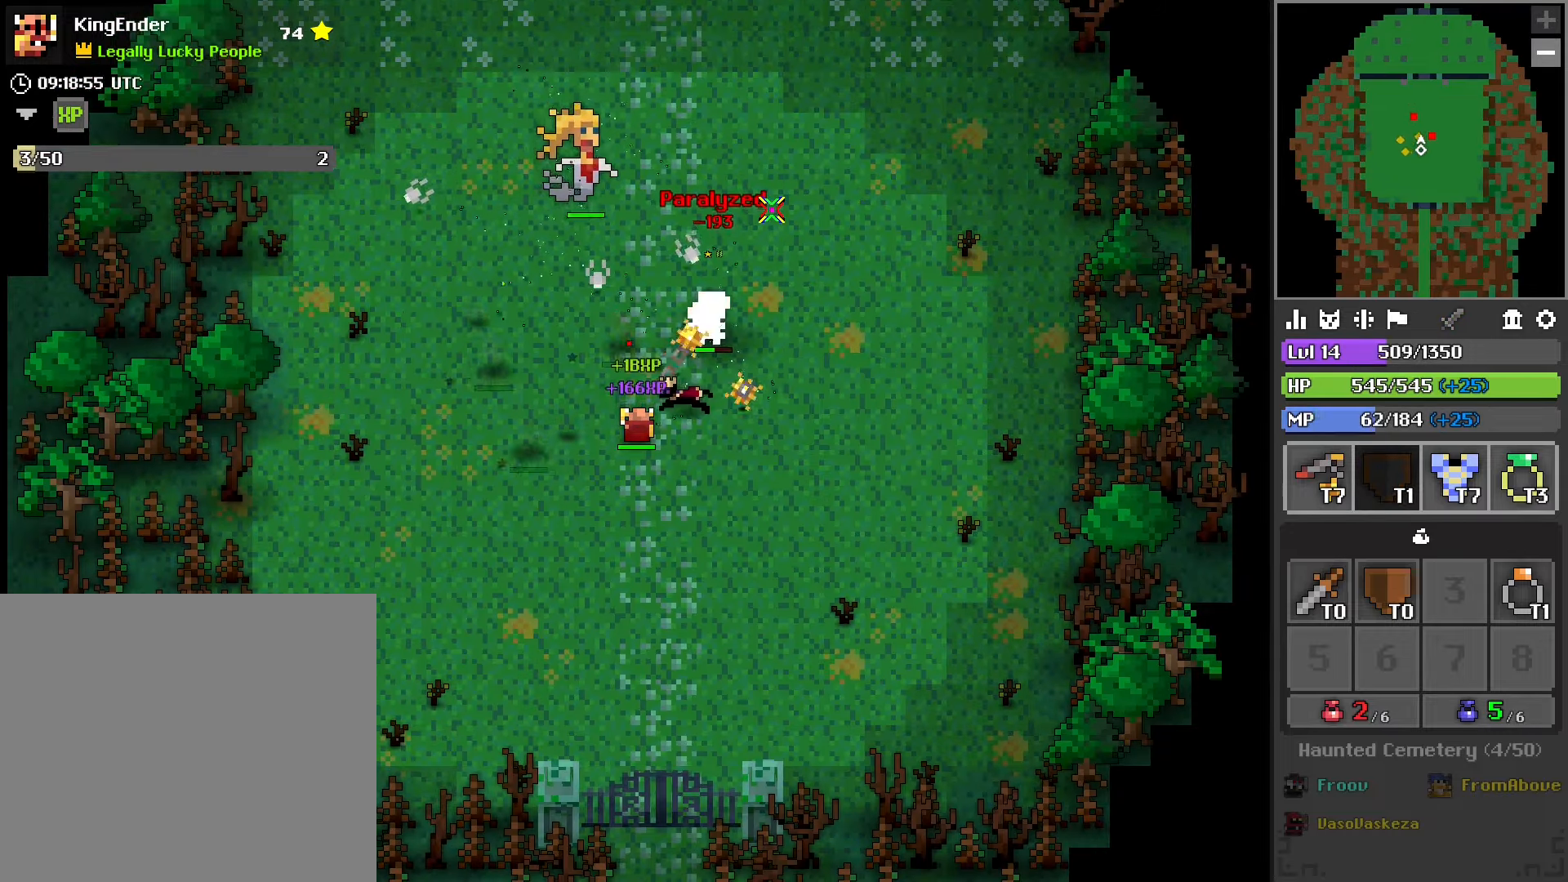
{"buttons": ["R2"], "left_stick": "down", "right_stick": "center", "events": [[50, "left_stick", "right"], [167, "left_stick", "center"], [384, "left_stick", "down"]]}
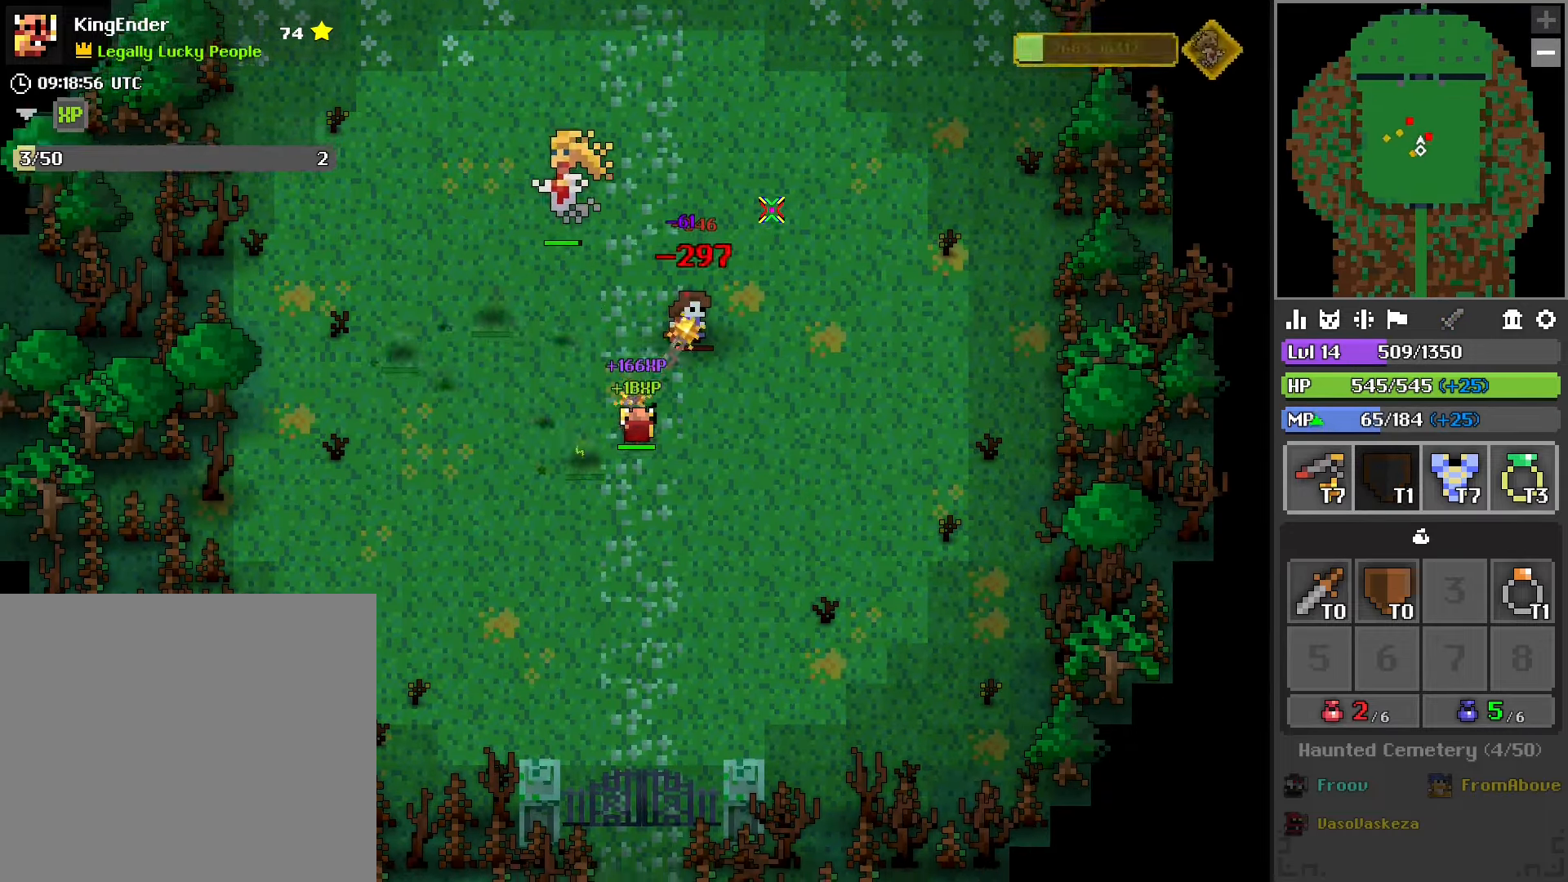
{"buttons": [], "left_stick": "up-left", "right_stick": "center", "events": [[117, "left_stick", "center"], [334, "left_stick", "up-left"], [384, "R2", "up"]]}
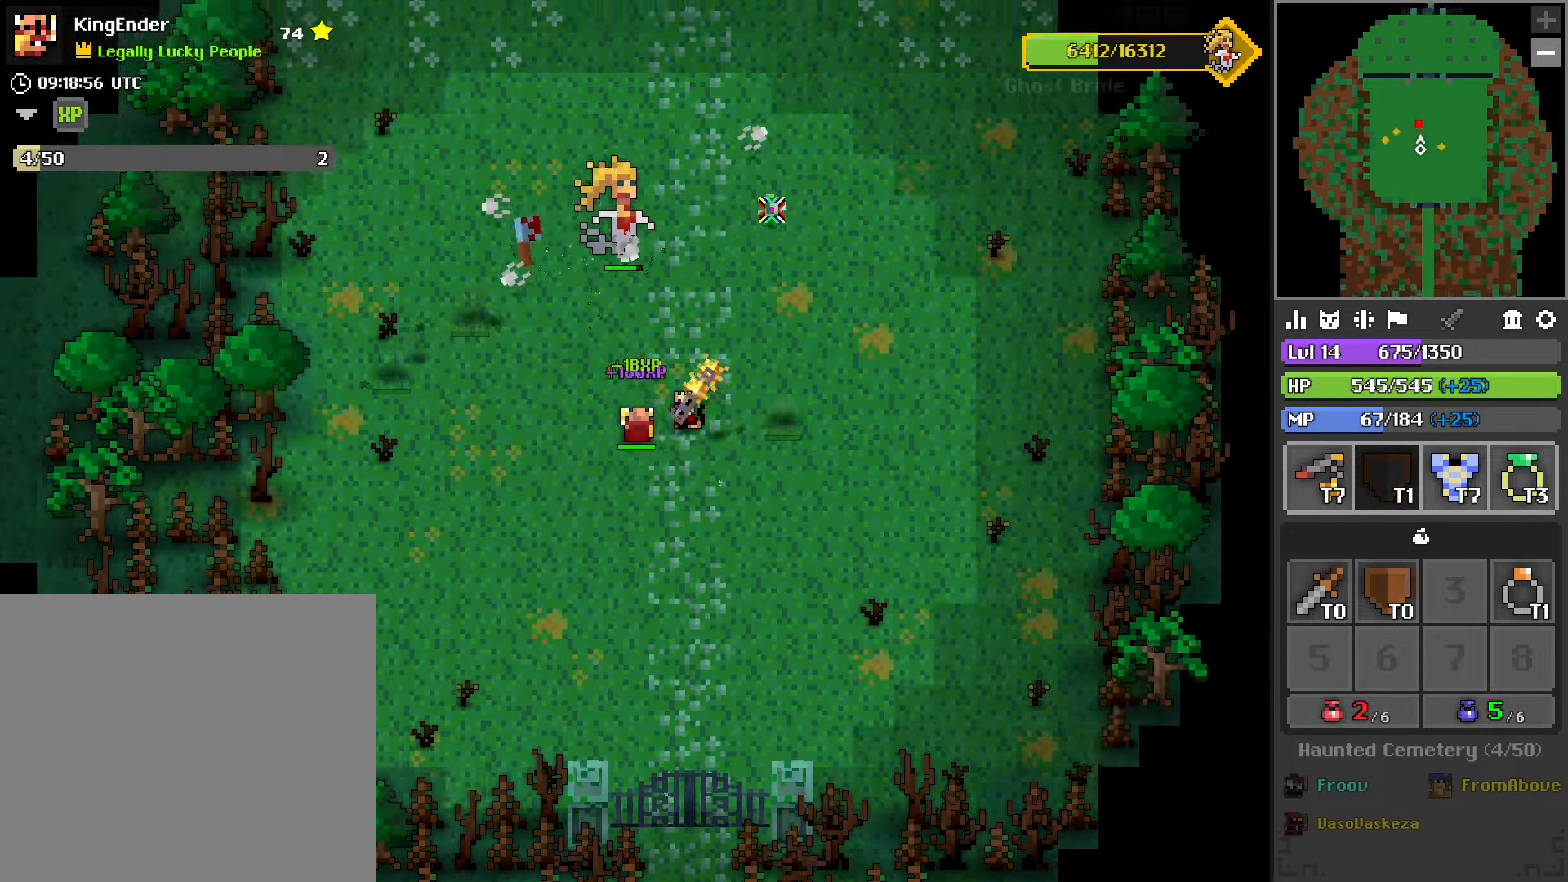
{"buttons": ["L2", "R2"], "left_stick": "down", "right_stick": "center", "events": [[67, "right_stick", "left"], [200, "right_stick", "center"], [284, "R2", "down"], [400, "L2", "down"], [500, "left_stick", "down"]]}
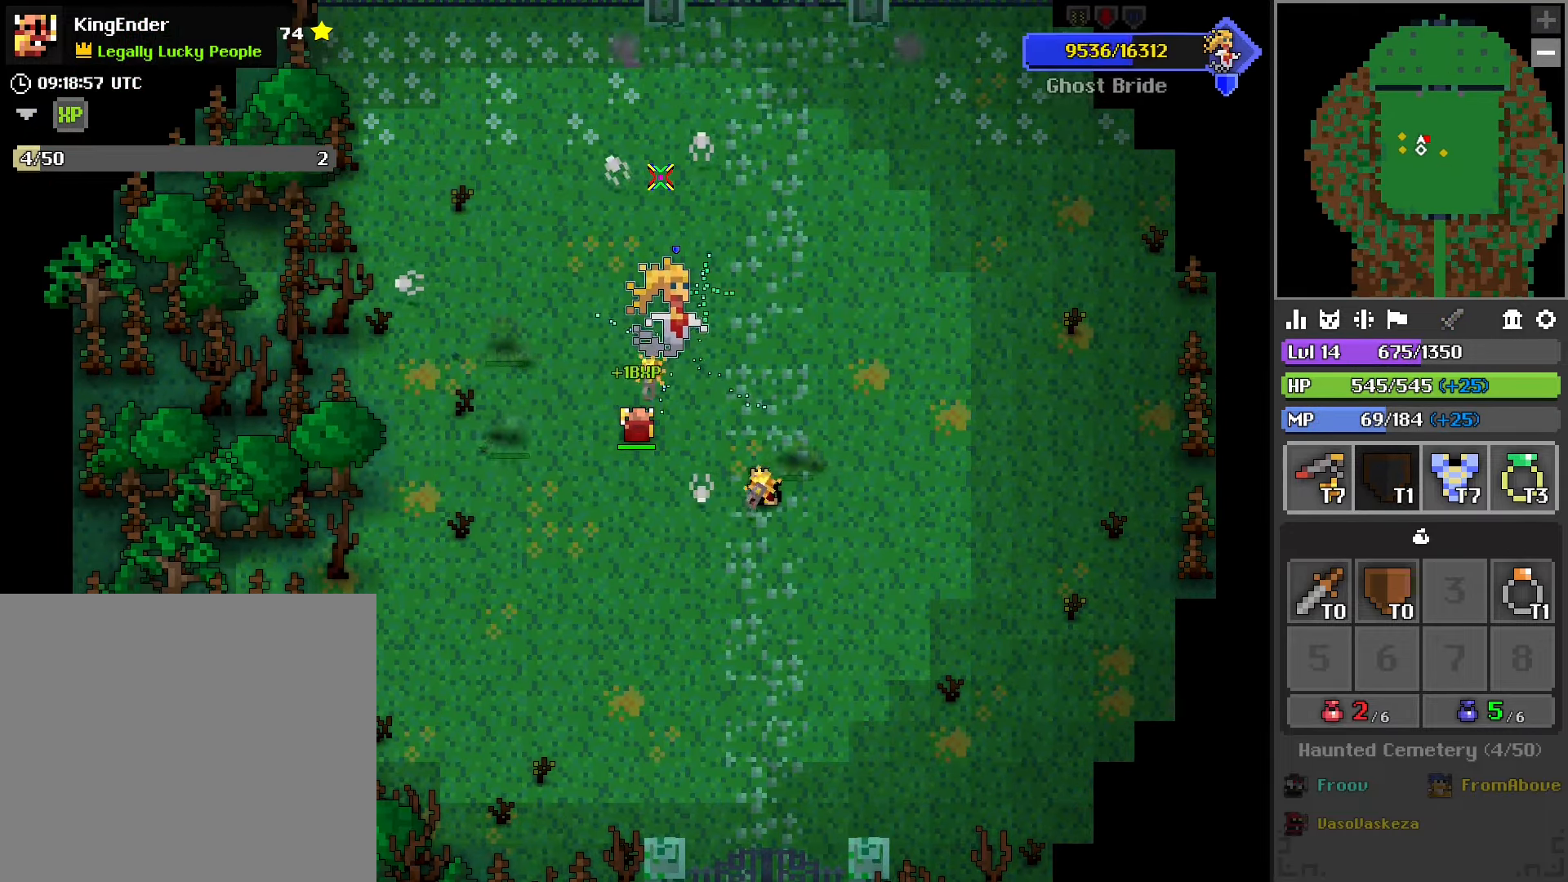
{"buttons": ["R2"], "left_stick": "up-right", "right_stick": "center", "events": [[84, "L2", "up"], [217, "left_stick", "center"], [467, "left_stick", "up-right"]]}
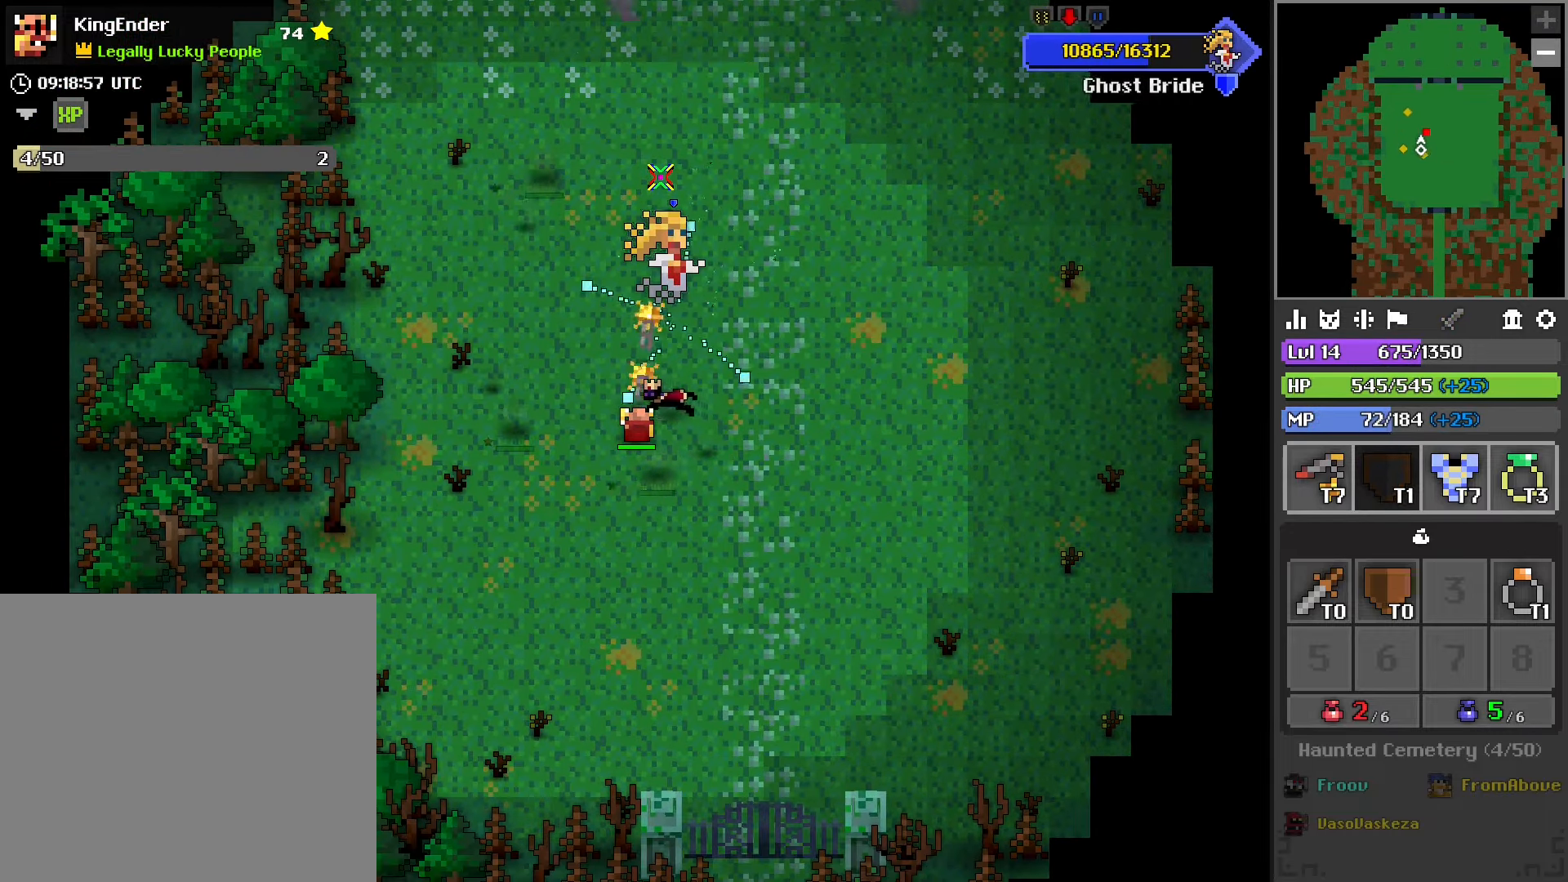
{"buttons": ["L2", "R2"], "left_stick": "center", "right_stick": "center", "events": [[150, "left_stick", "center"], [417, "L2", "down"]]}
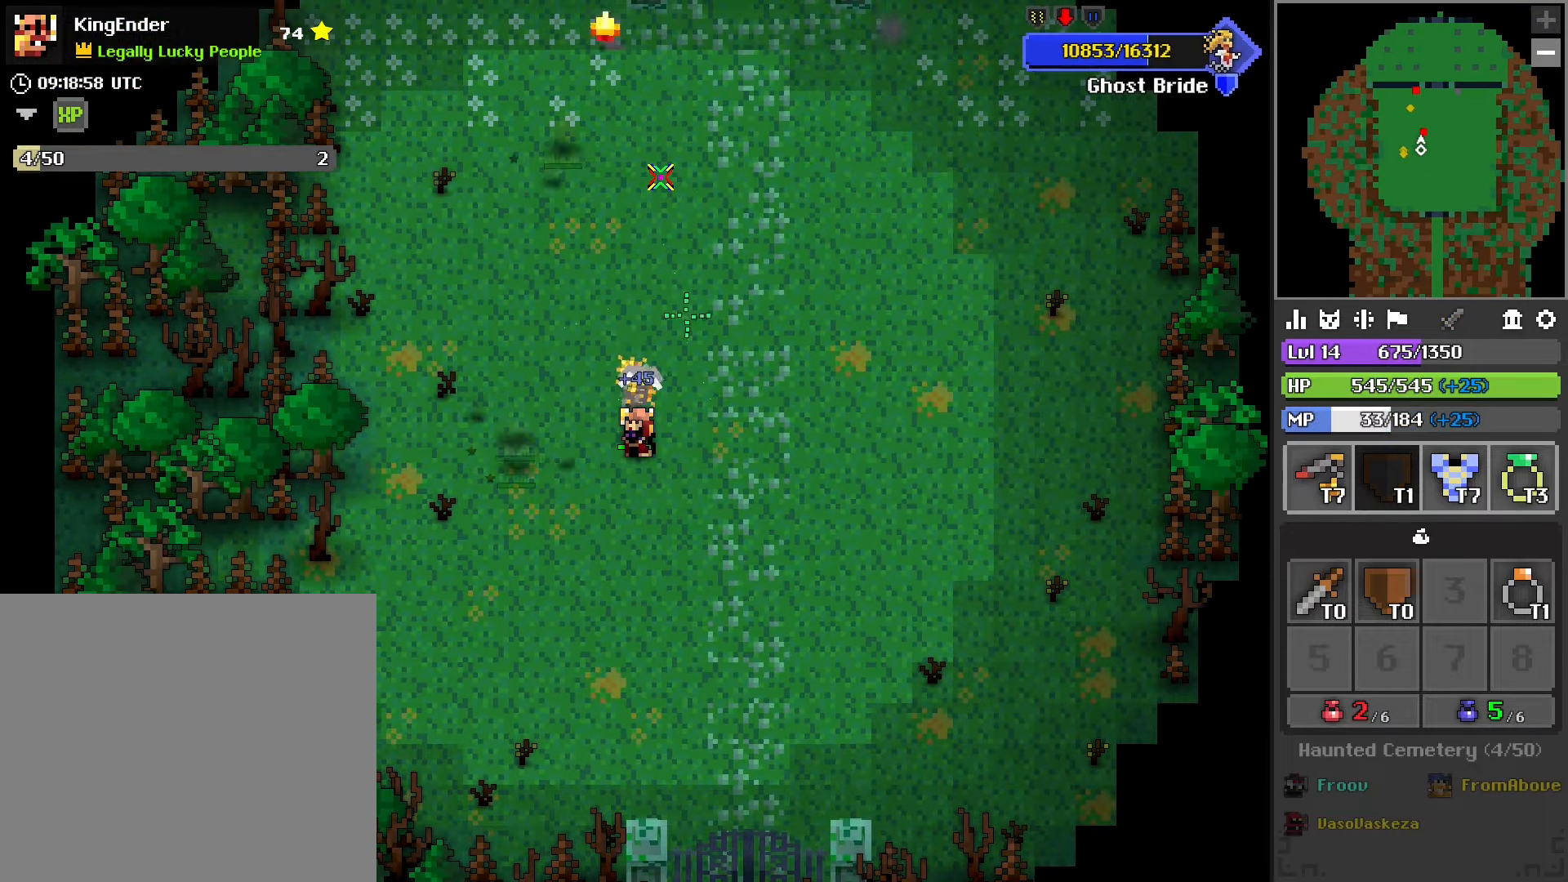
{"buttons": [], "left_stick": "up", "right_stick": "center", "events": [[17, "L2", "up"], [17, "left_stick", "down"], [184, "left_stick", "center"], [267, "R2", "up"], [284, "left_stick", "up"]]}
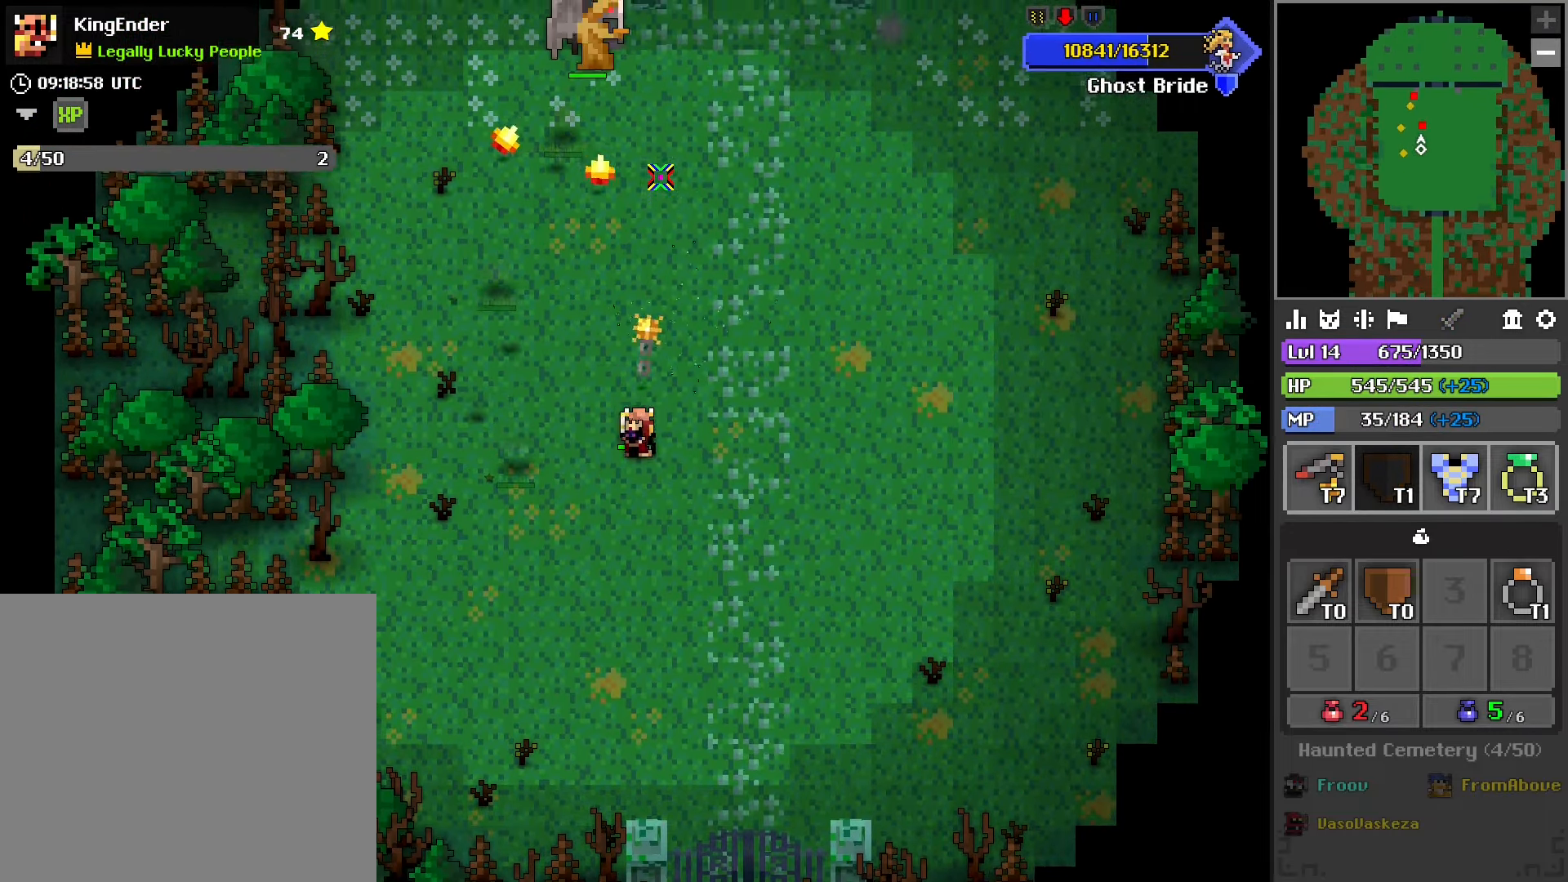
{"buttons": ["R2"], "left_stick": "up", "right_stick": "down-right", "events": [[17, "left_stick", "up-left"], [350, "right_stick", "down-right"], [400, "left_stick", "up"], [484, "R2", "down"]]}
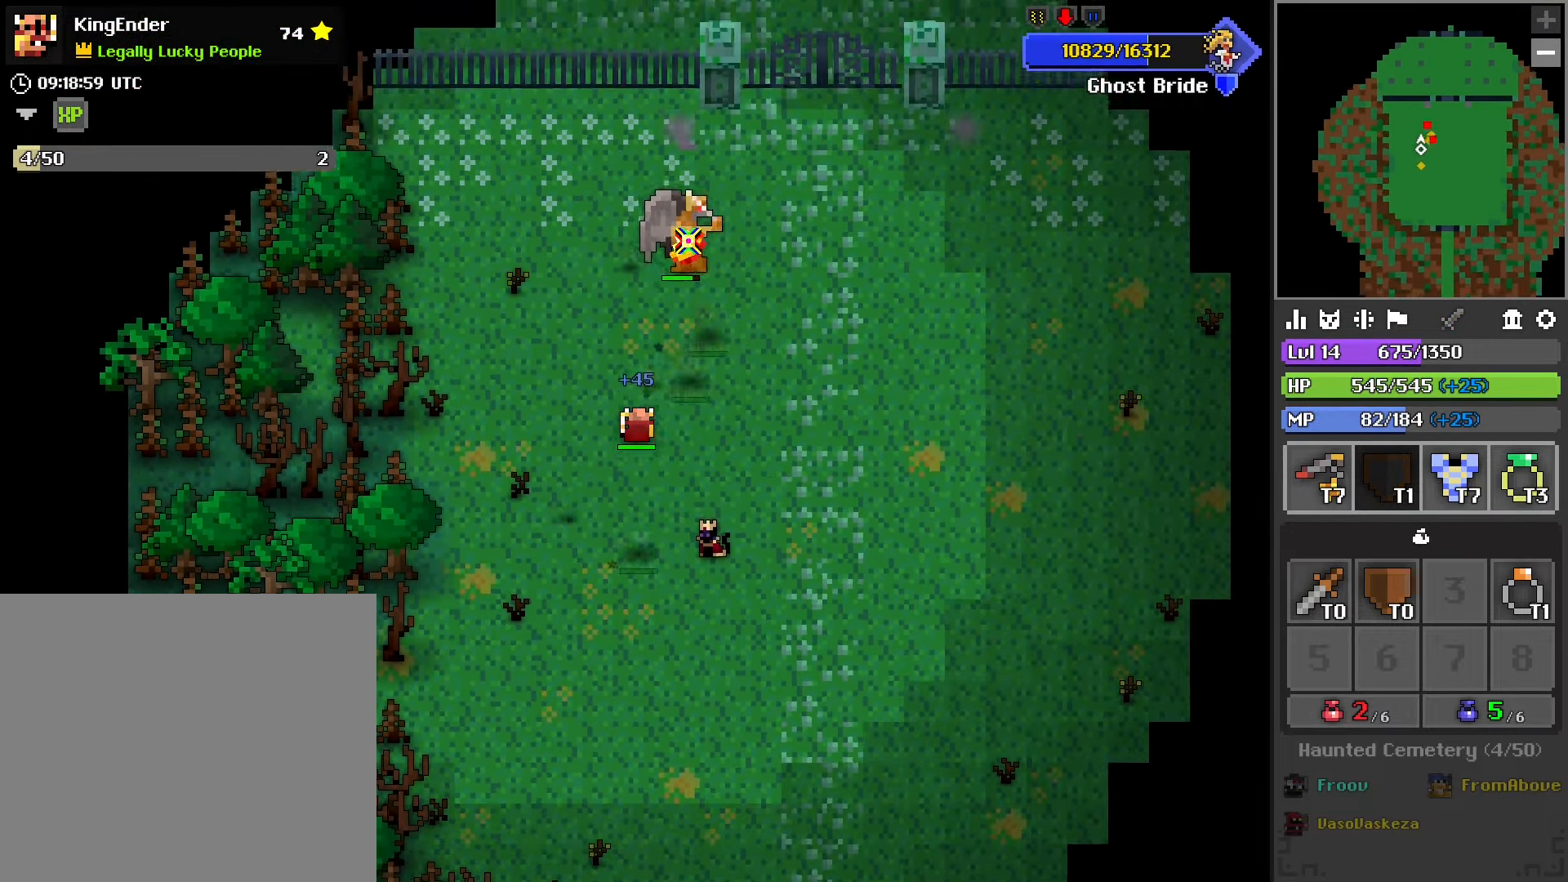
{"buttons": ["R2"], "left_stick": "center", "right_stick": "center", "events": [[50, "right_stick", "center"], [117, "left_stick", "down-right"], [400, "left_stick", "center"]]}
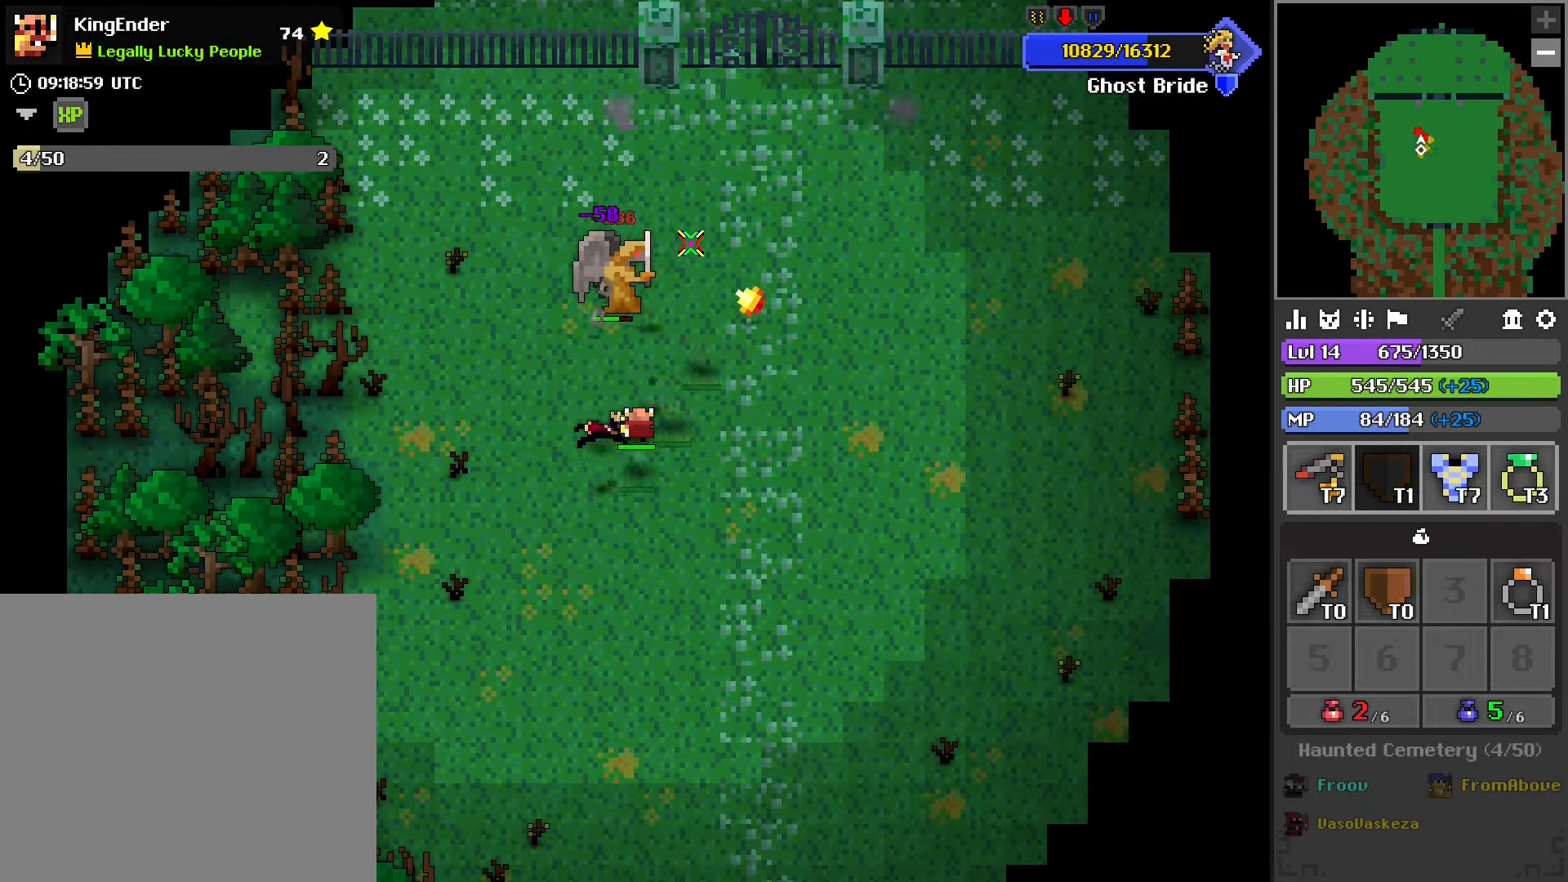
{"buttons": ["R2"], "left_stick": "down-right", "right_stick": "center", "events": [[84, "right_stick", "left"], [100, "left_stick", "left"], [167, "right_stick", "center"], [250, "left_stick", "down-right"]]}
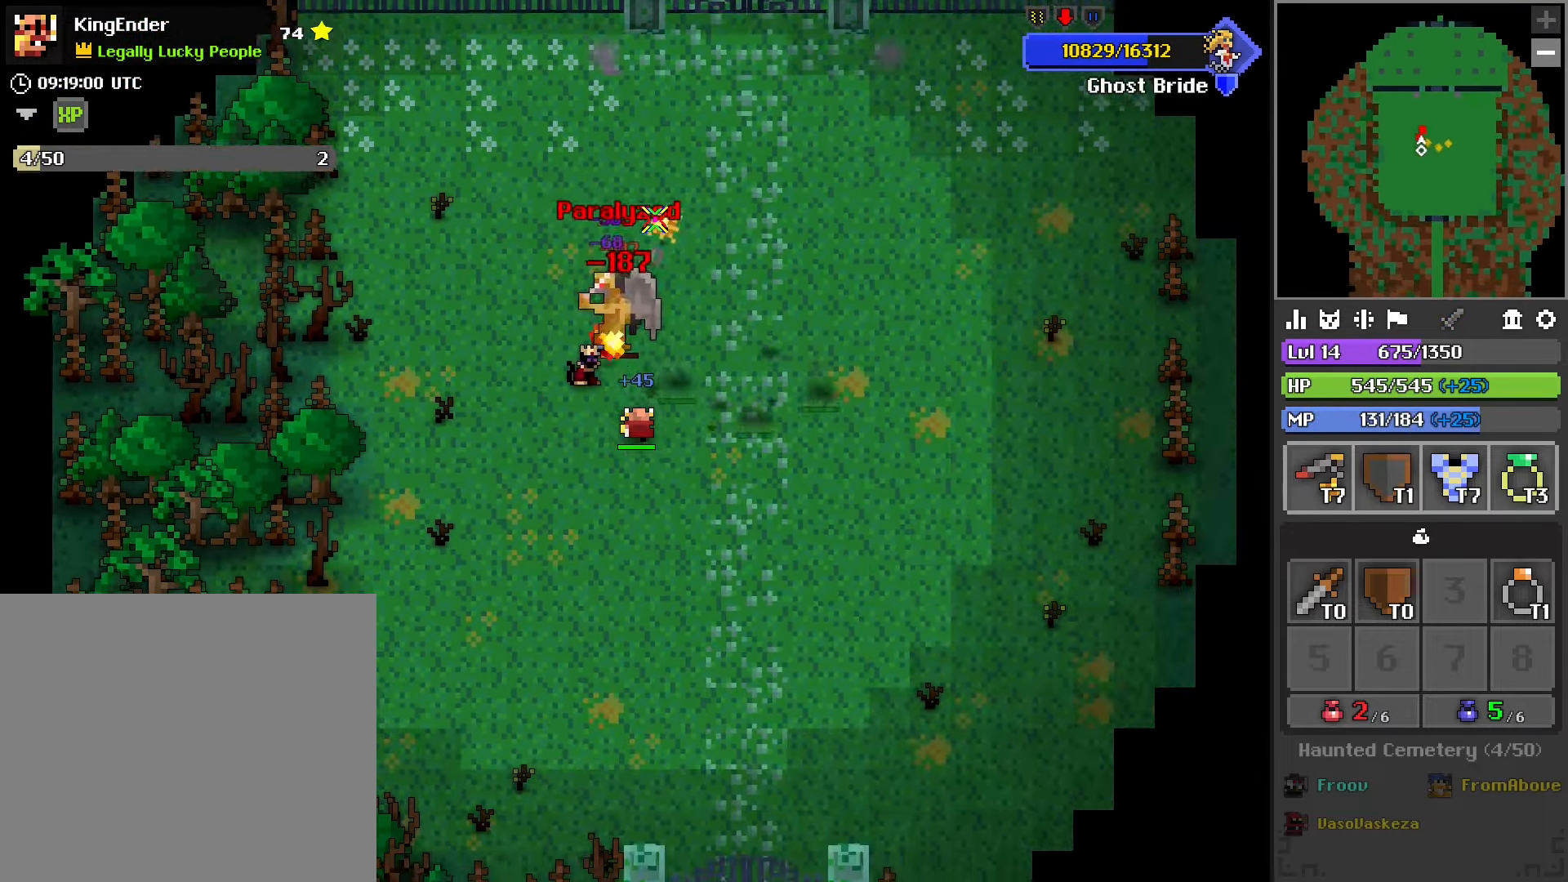
{"buttons": ["R2"], "left_stick": "left", "right_stick": "center", "events": [[66, "left_stick", "down"], [200, "left_stick", "center"], [383, "left_stick", "left"]]}
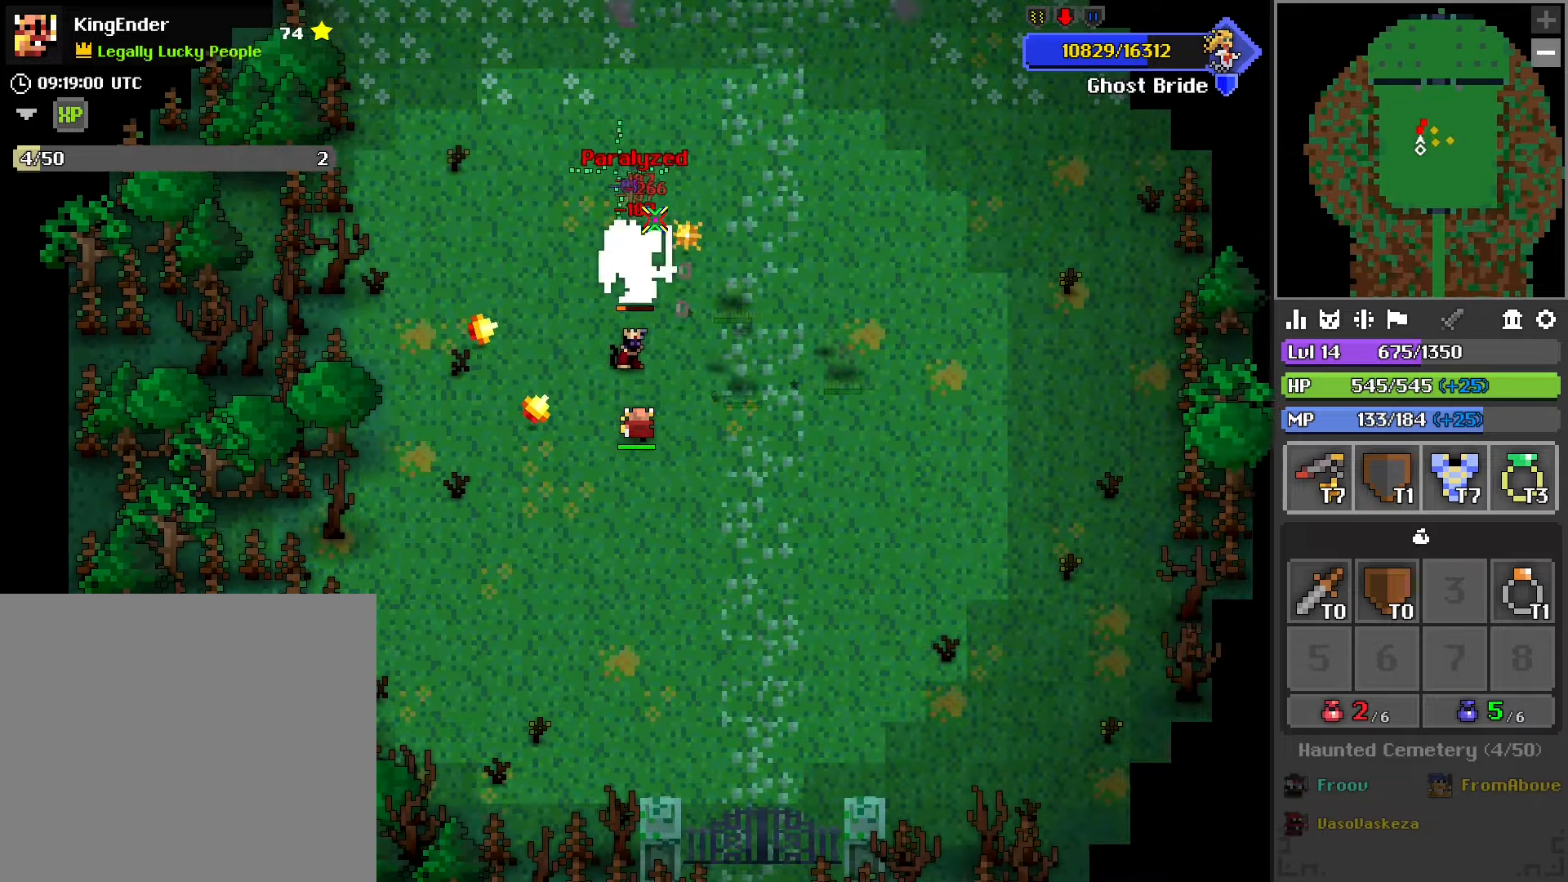
{"buttons": ["R2"], "left_stick": "up-right", "right_stick": "center", "events": [[100, "left_stick", "center"], [216, "left_stick", "up-right"]]}
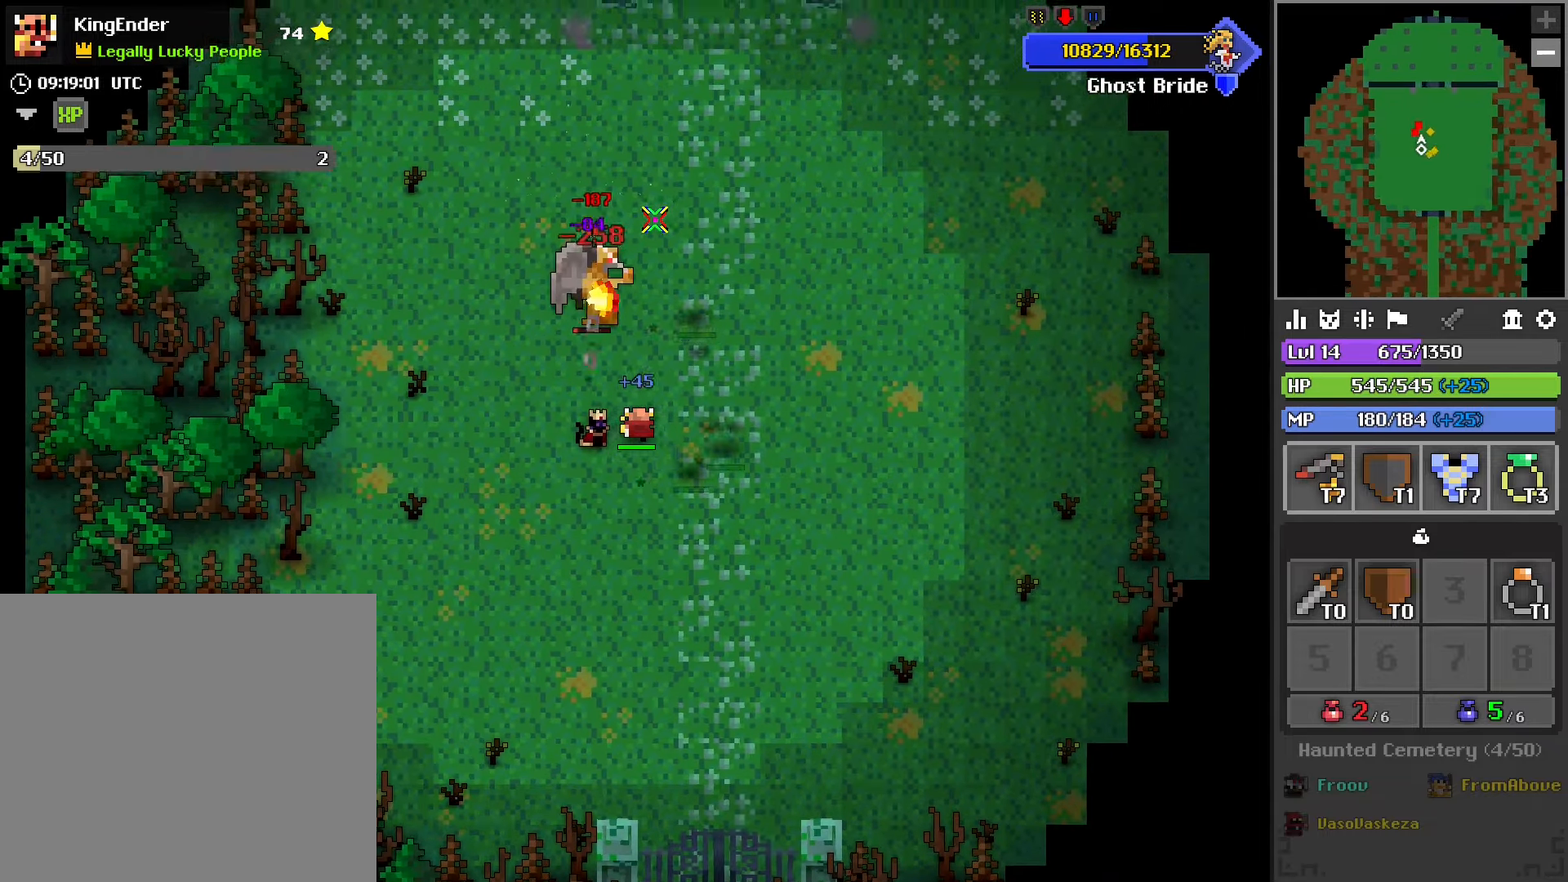
{"buttons": [], "left_stick": "down-left", "right_stick": "left", "events": [[166, "R2", "up"], [433, "left_stick", "down-right"], [500, "left_stick", "down-left"], [500, "right_stick", "left"]]}
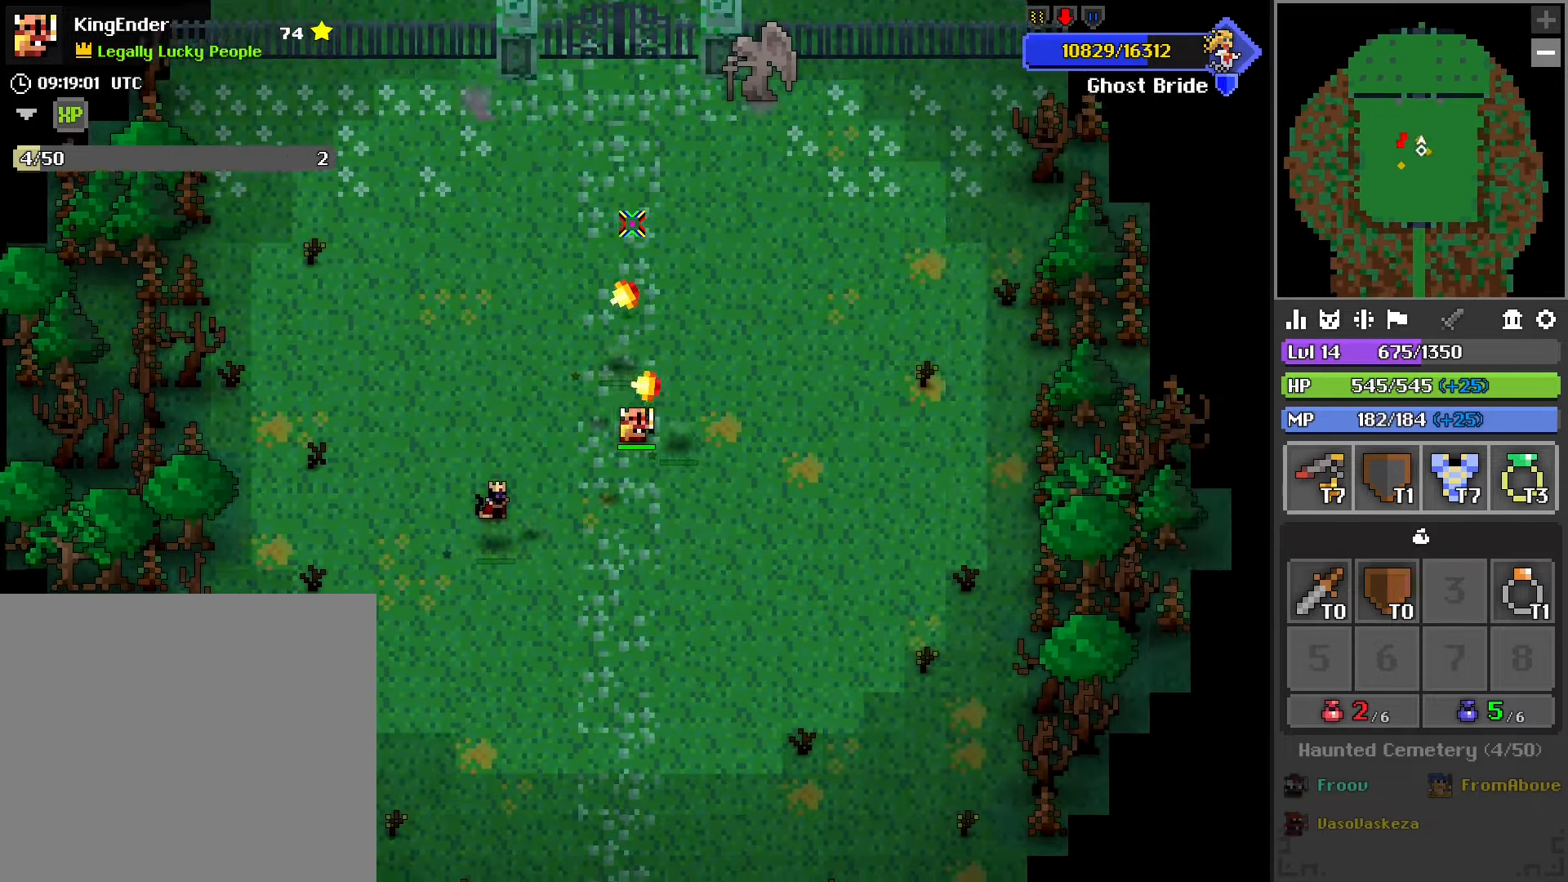
{"buttons": [], "left_stick": "up", "right_stick": "center"}
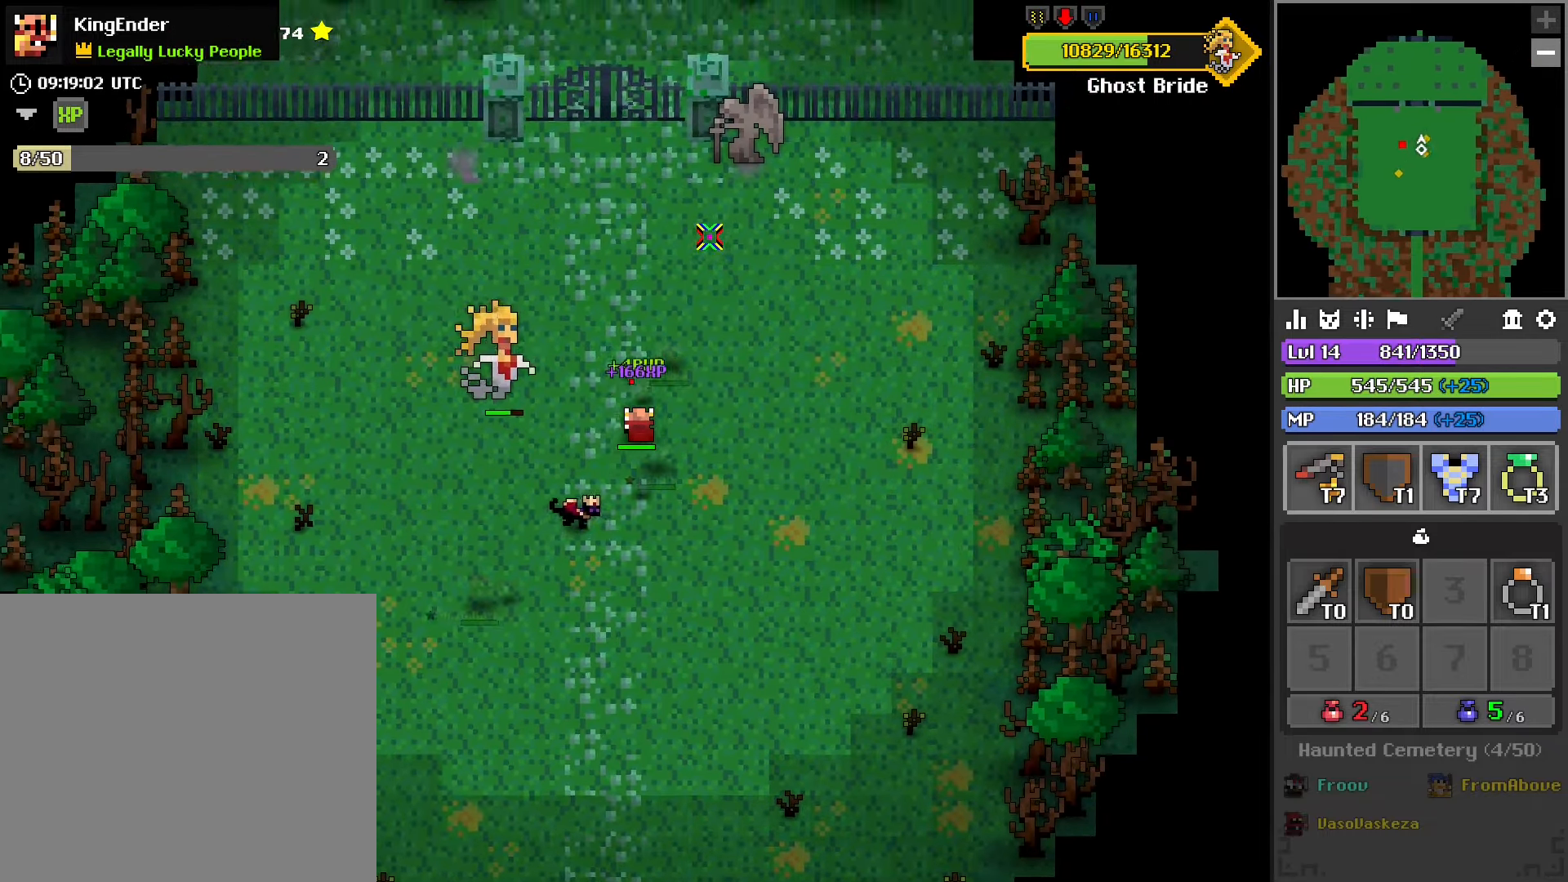
{"buttons": ["R2"], "left_stick": "left", "right_stick": "center", "events": [[83, "left_stick", "center"], [100, "right_stick", "down-left"], [150, "left_stick", "down"], [300, "R2", "down"], [300, "right_stick", "center"], [333, "left_stick", "left"]]}